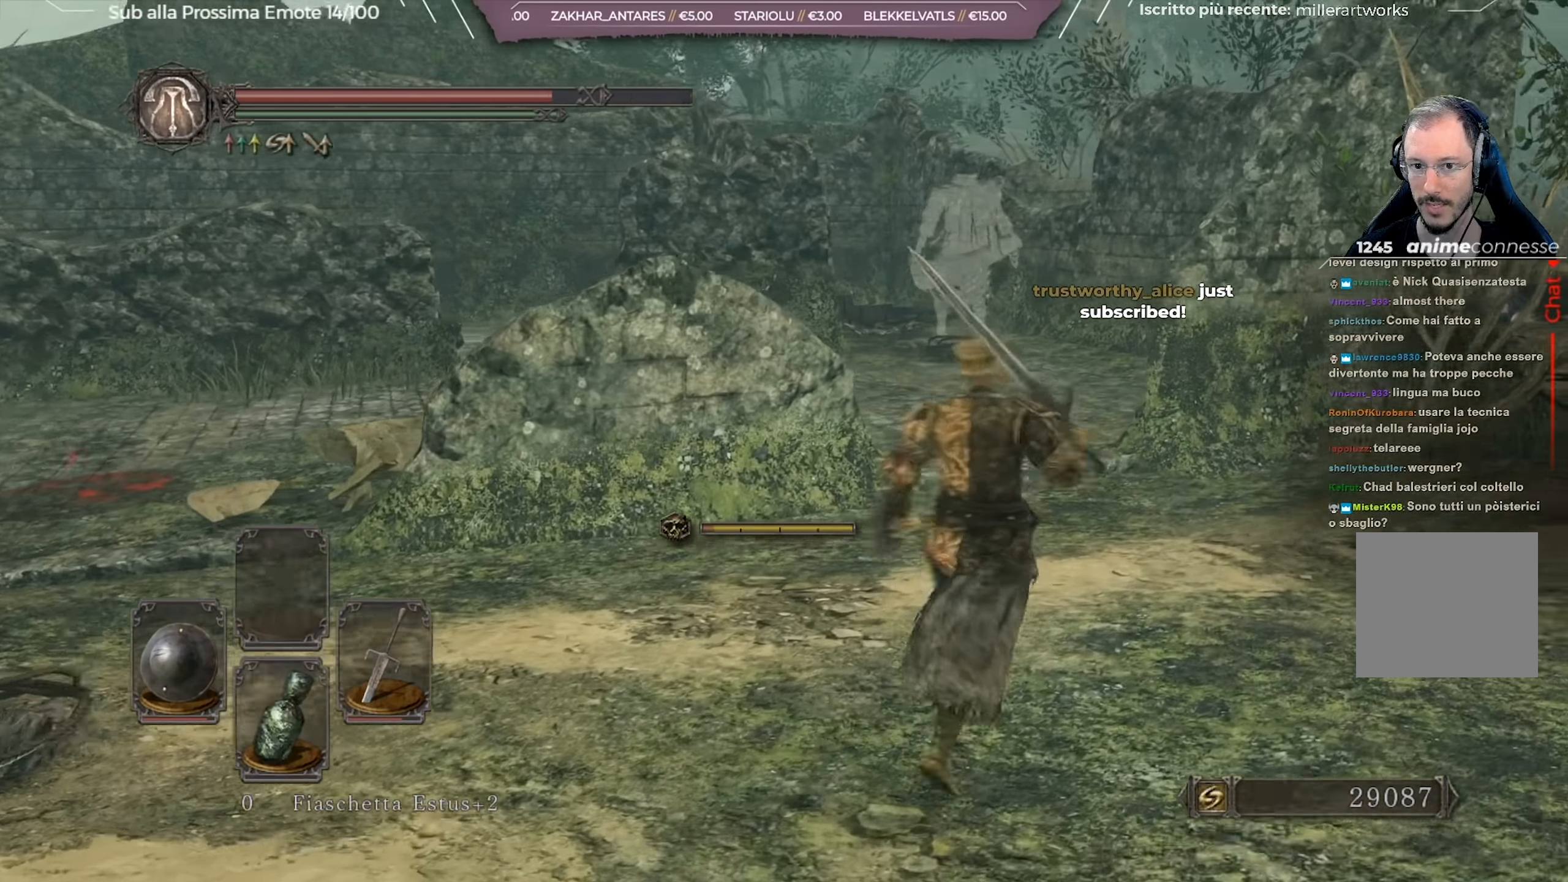
Gameplay with a controller (Xbox layout); each line is a JSON object with the inputs held at the frame after it. "events" lists button and stick changes between this image and that frame as [ms after this image, input, new state], when the widget could be followed in between.
{"buttons": [], "left_stick": "center", "right_stick": "center", "events": [[284, "left_stick", "up"], [484, "left_stick", "center"]]}
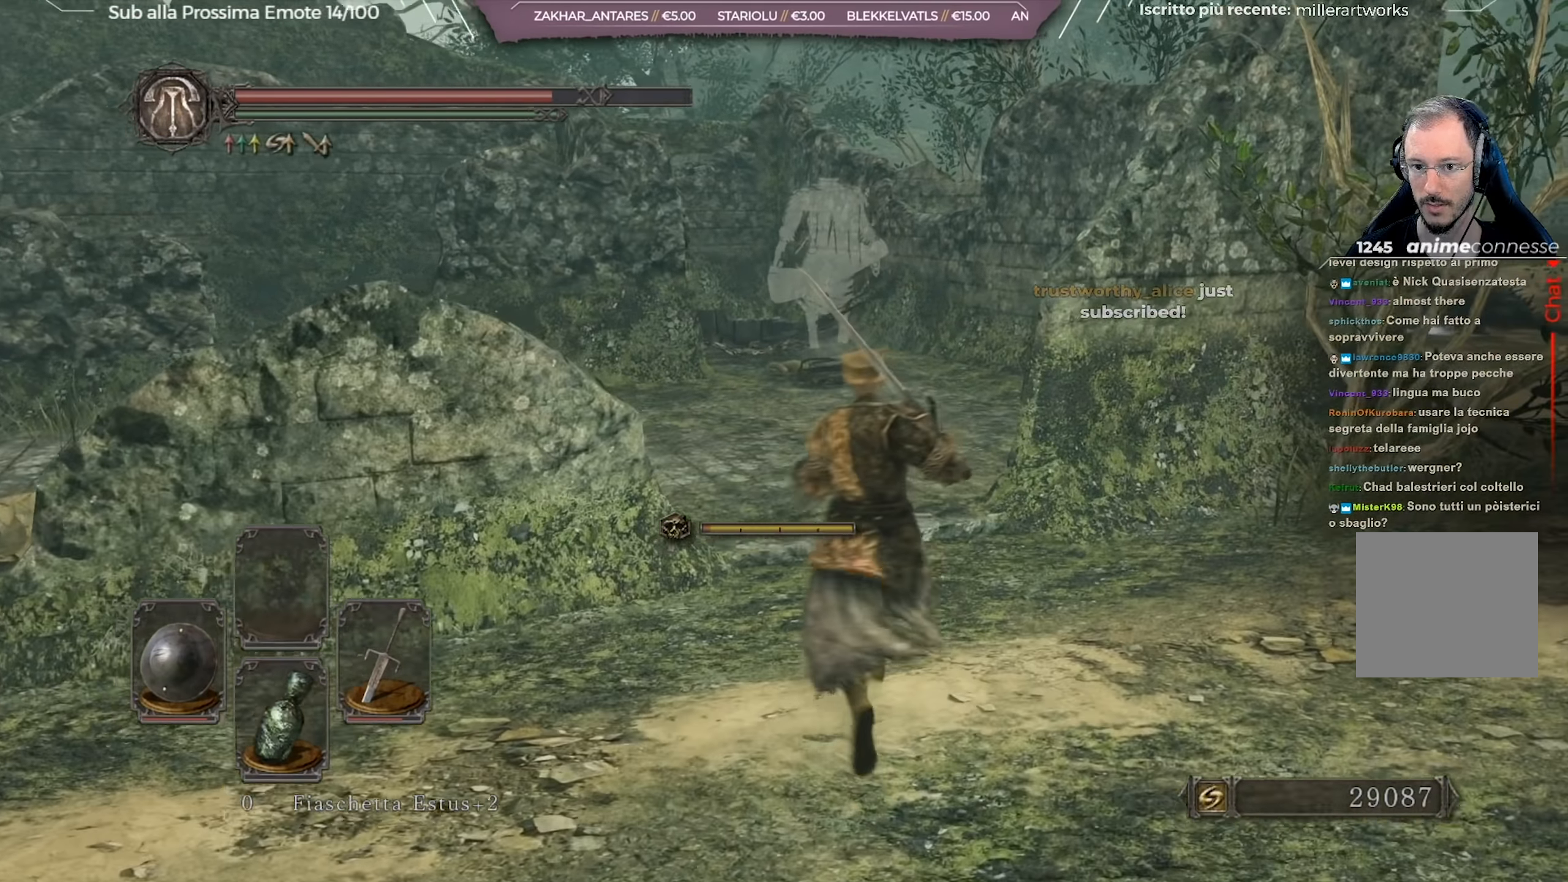
{"buttons": [], "left_stick": "up", "right_stick": "center", "events": [[51, "right_stick", "left"], [151, "right_stick", "center"], [217, "left_stick", "up"]]}
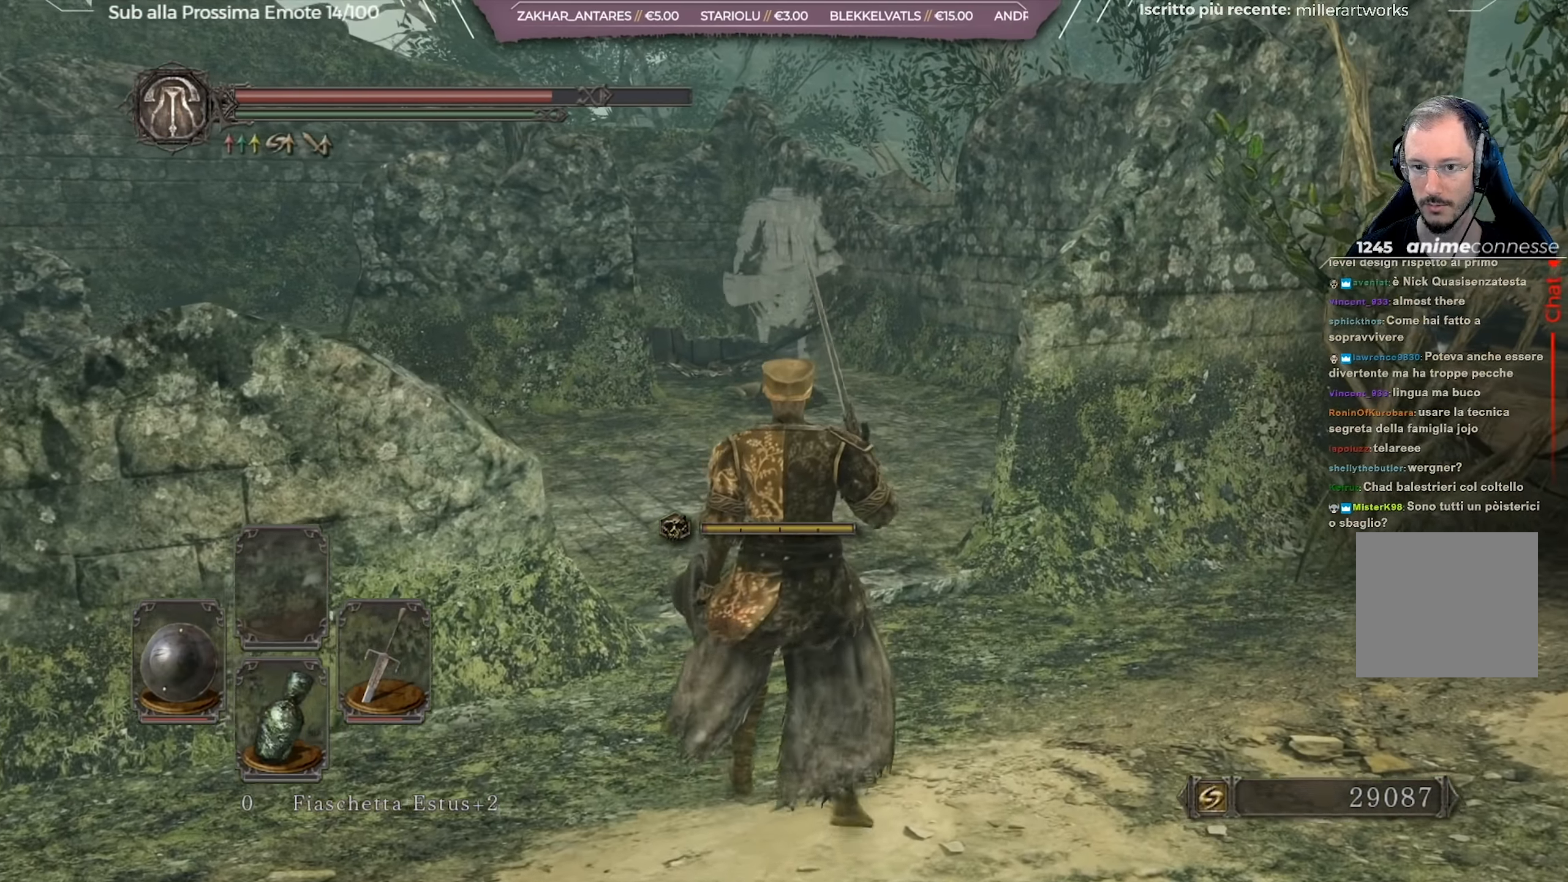
{"buttons": [], "left_stick": "up", "right_stick": "center", "events": [[250, "right_stick", "left"], [334, "right_stick", "center"]]}
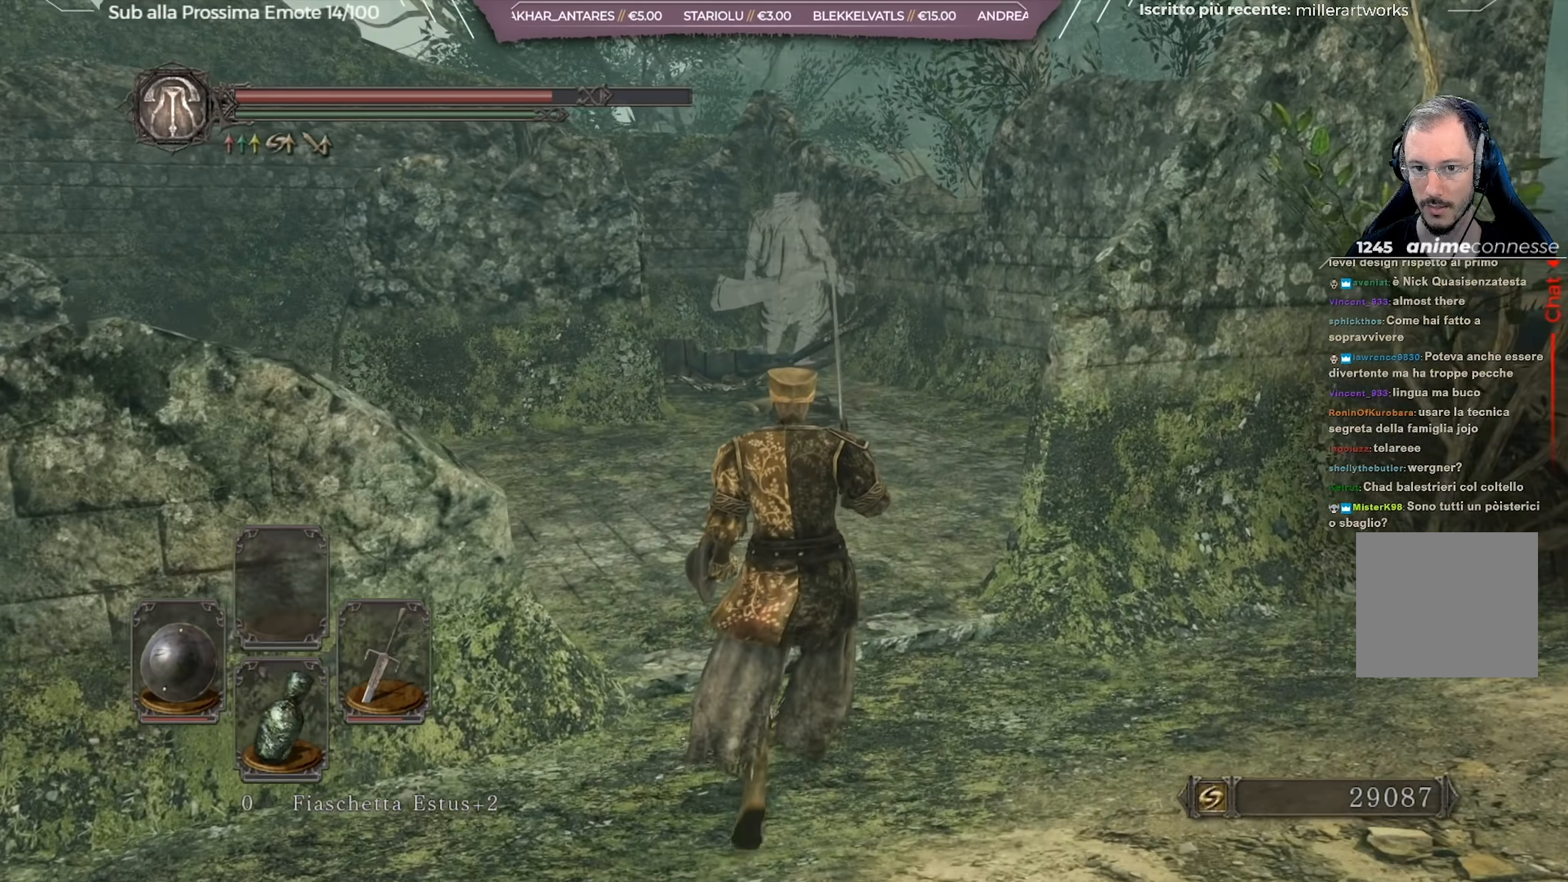
{"buttons": [], "left_stick": "up", "right_stick": "center", "events": []}
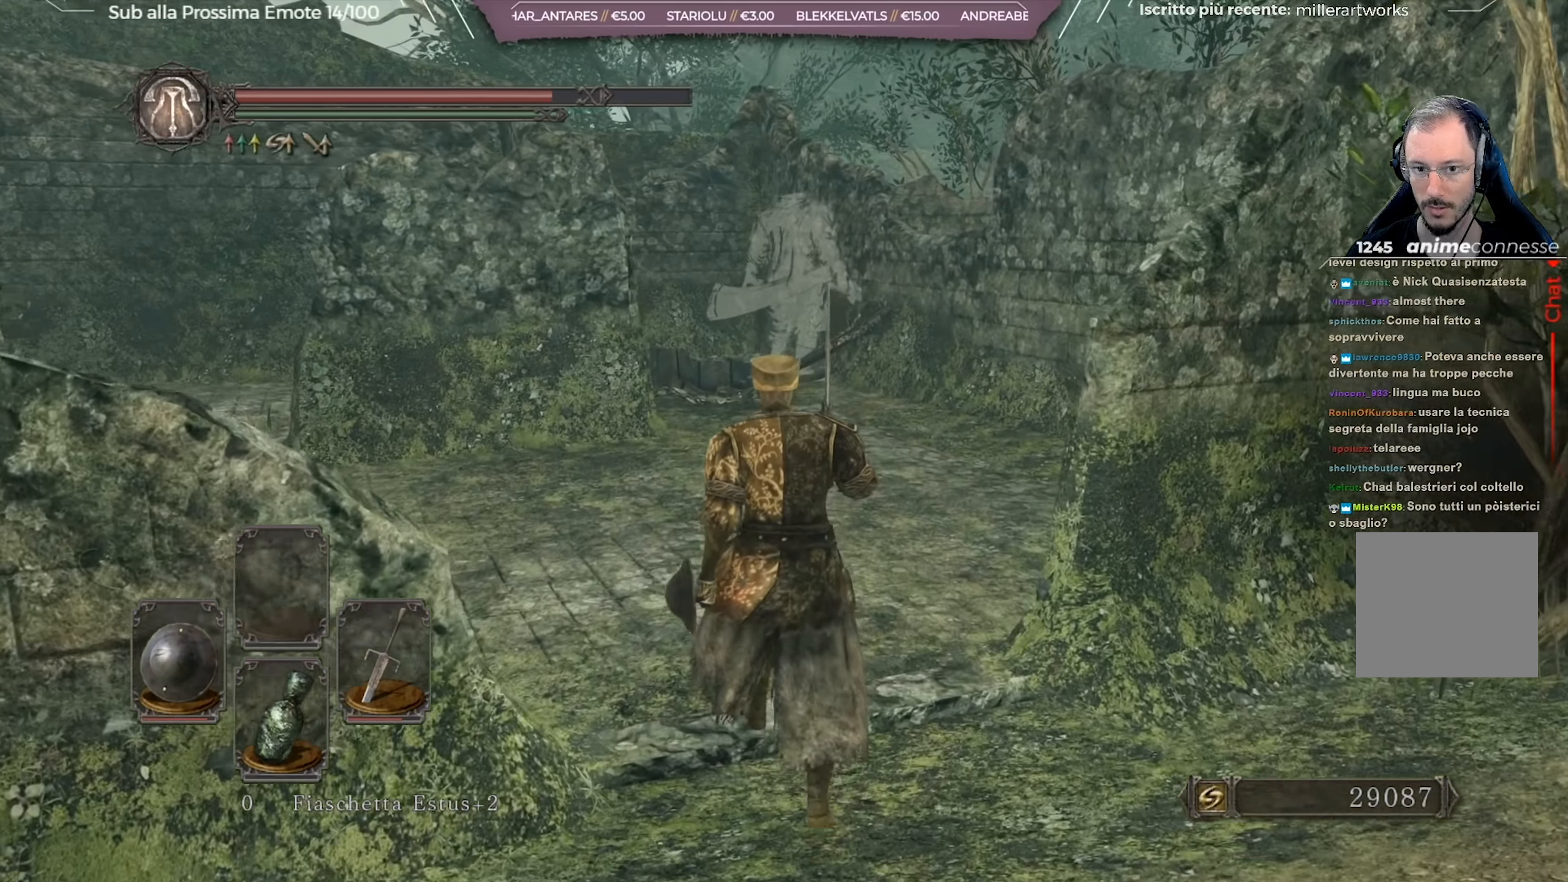
{"buttons": [], "left_stick": "up", "right_stick": "center", "events": []}
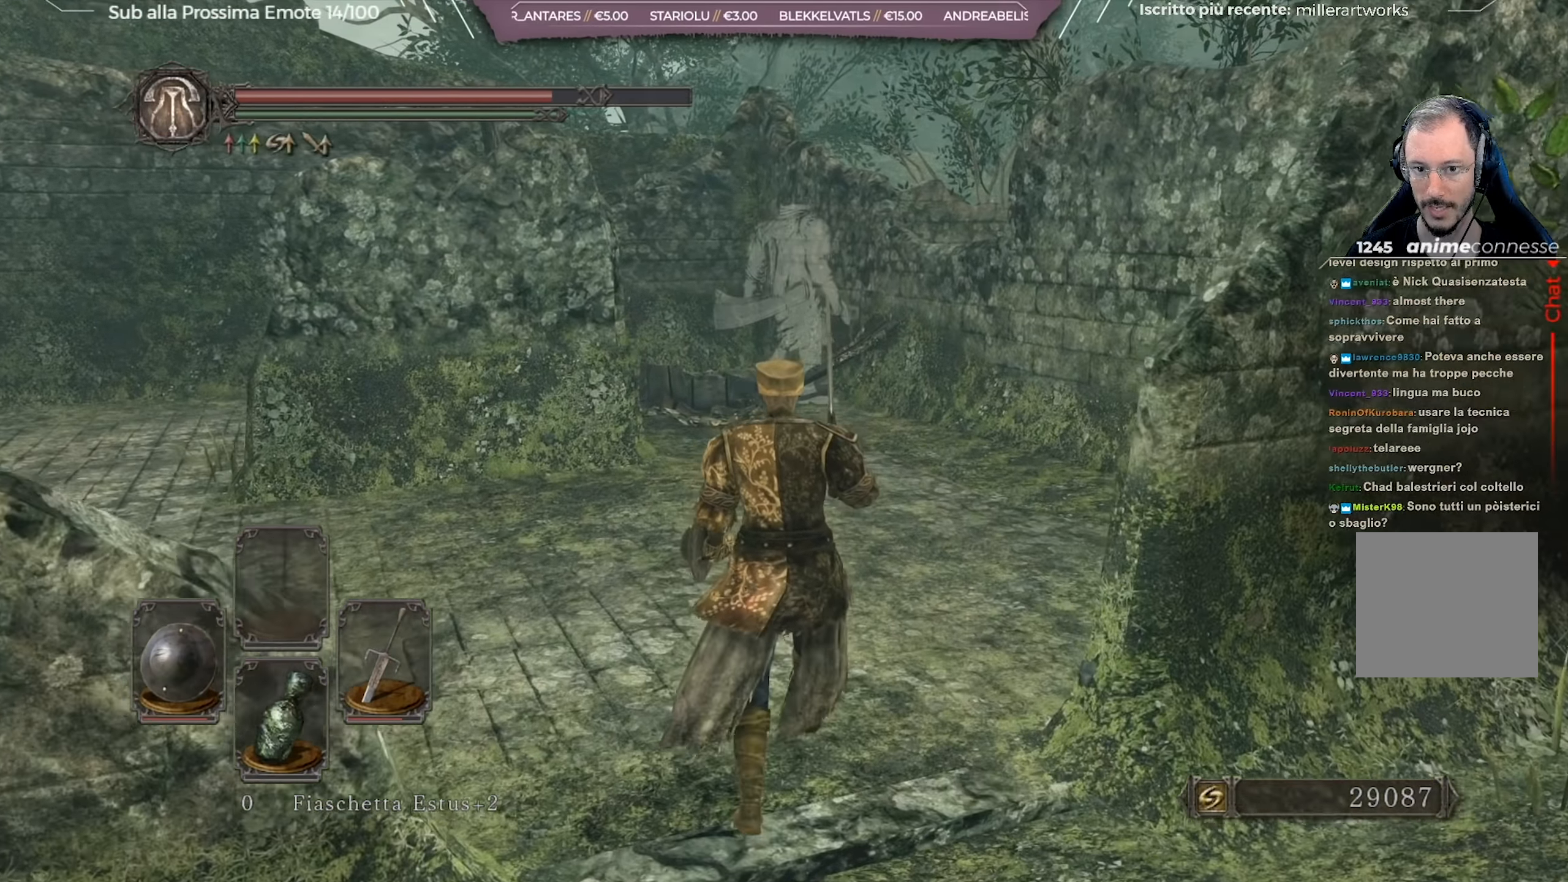
{"buttons": [], "left_stick": "up", "right_stick": "center", "events": []}
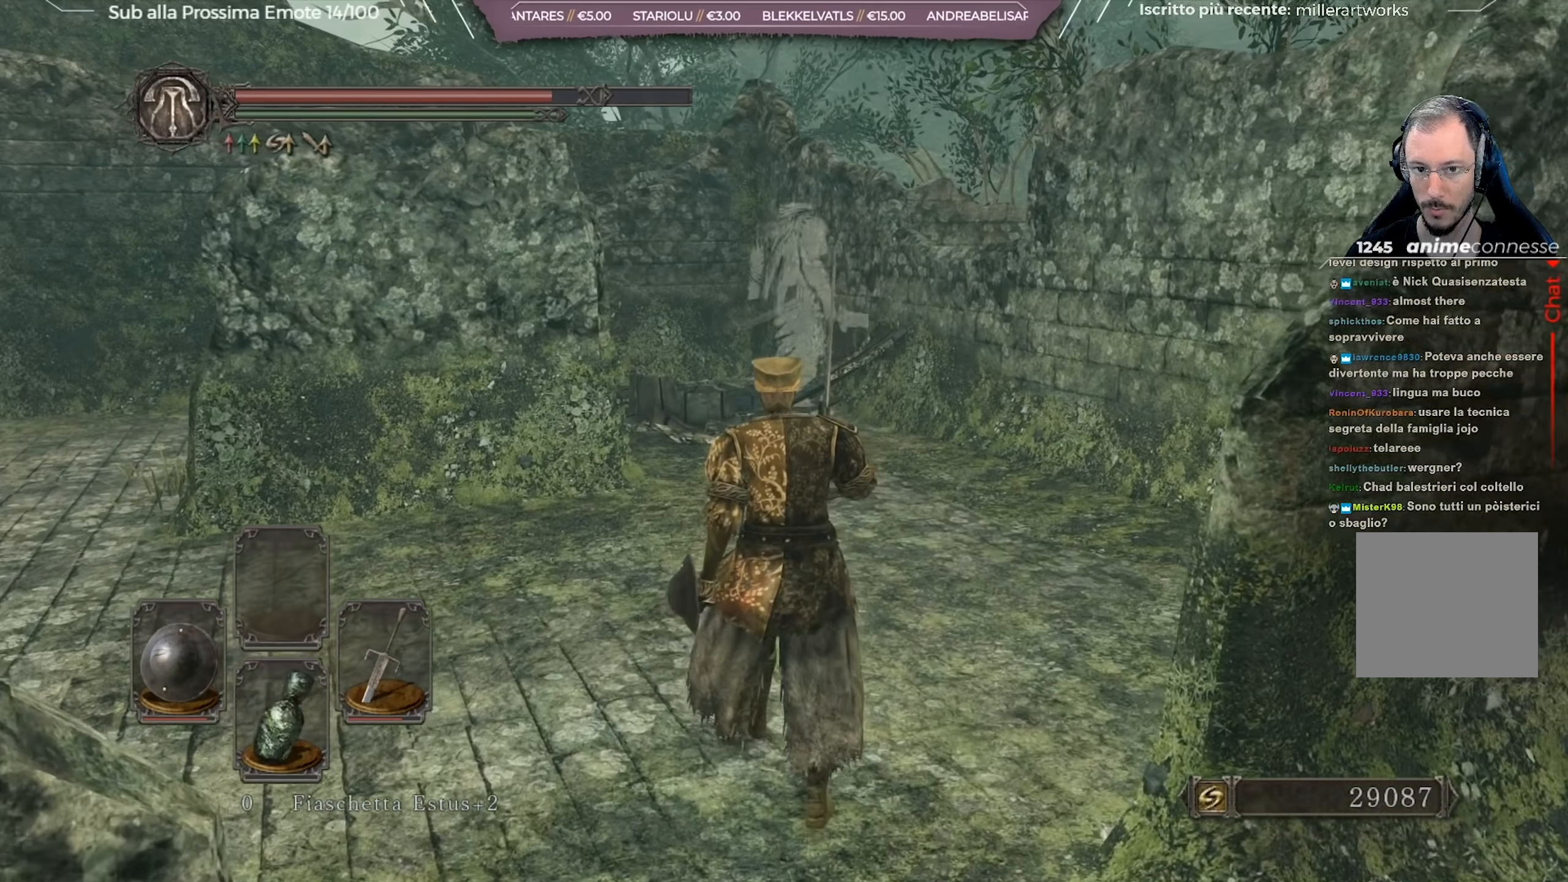
{"buttons": [], "left_stick": "up", "right_stick": "center", "events": []}
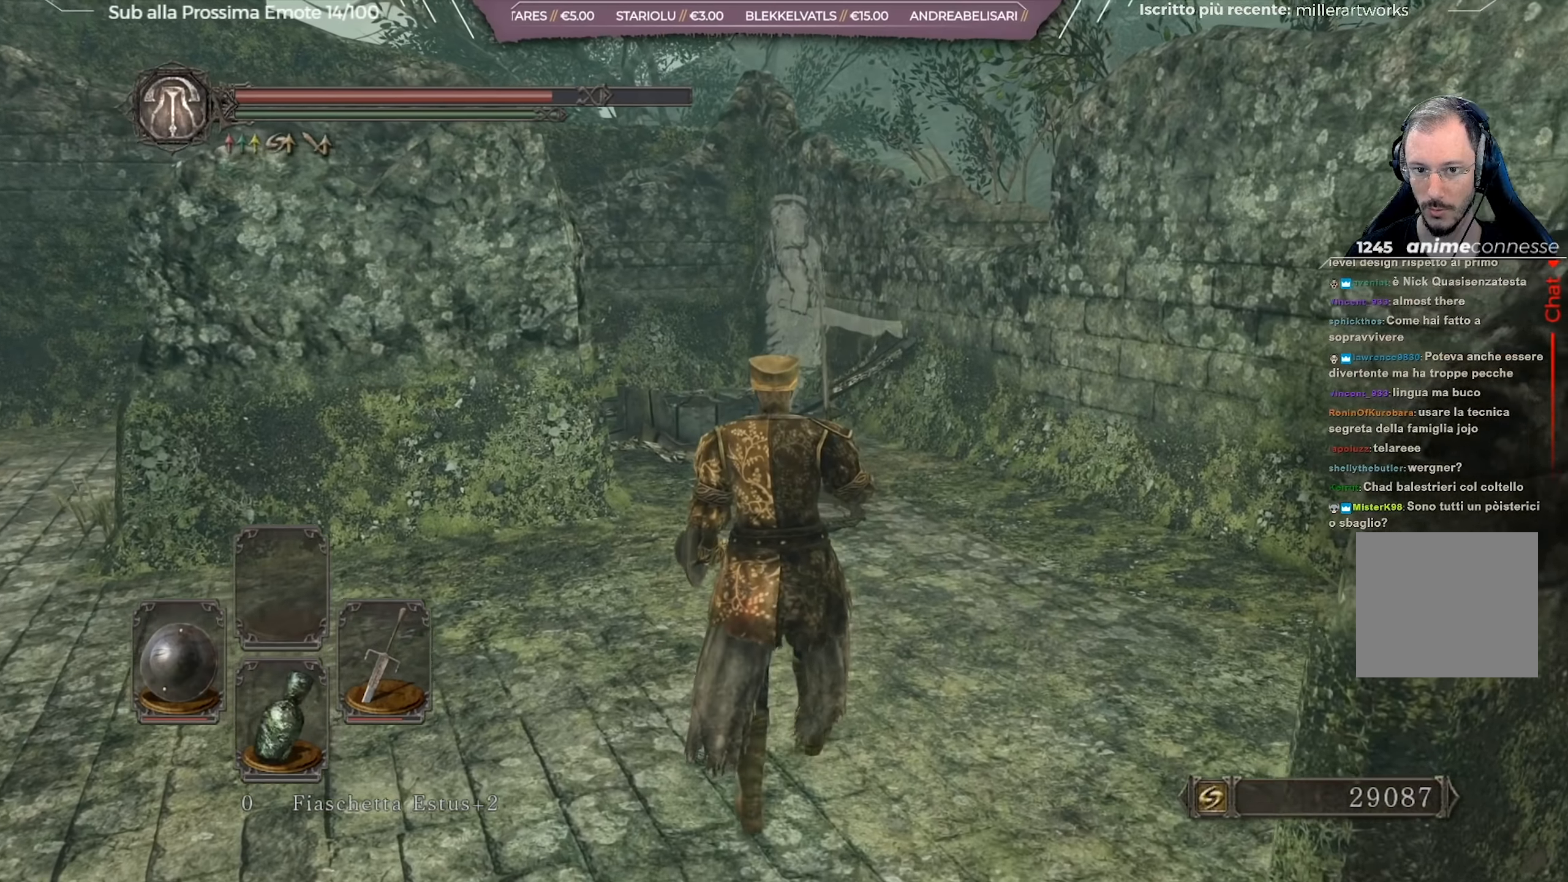
{"buttons": [], "left_stick": "center", "right_stick": "center", "events": [[117, "left_stick", "center"]]}
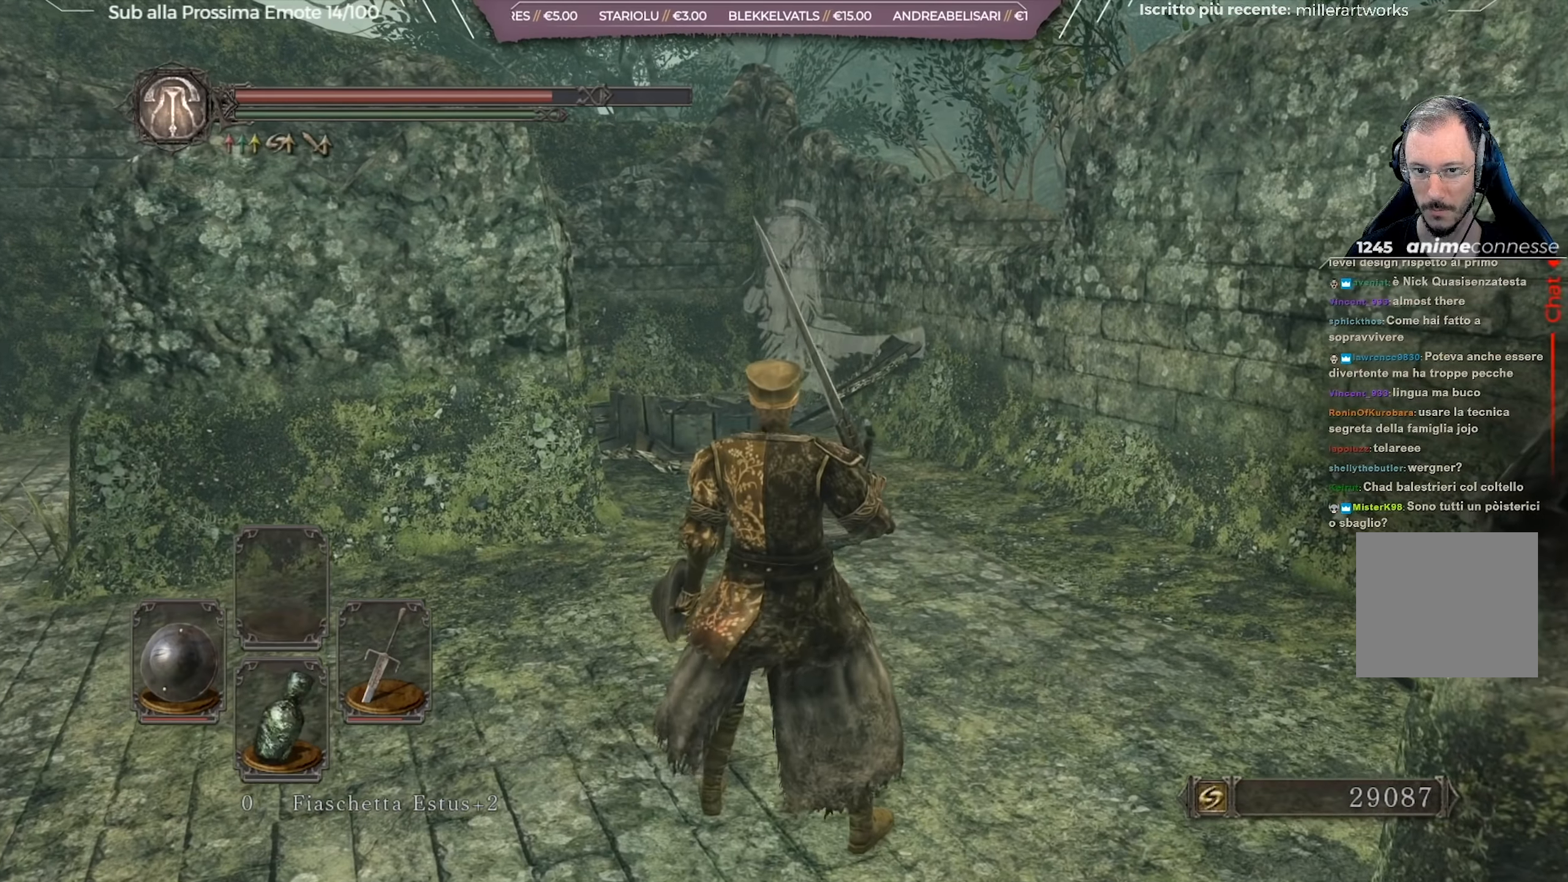
{"buttons": [], "left_stick": "center", "right_stick": "center", "events": []}
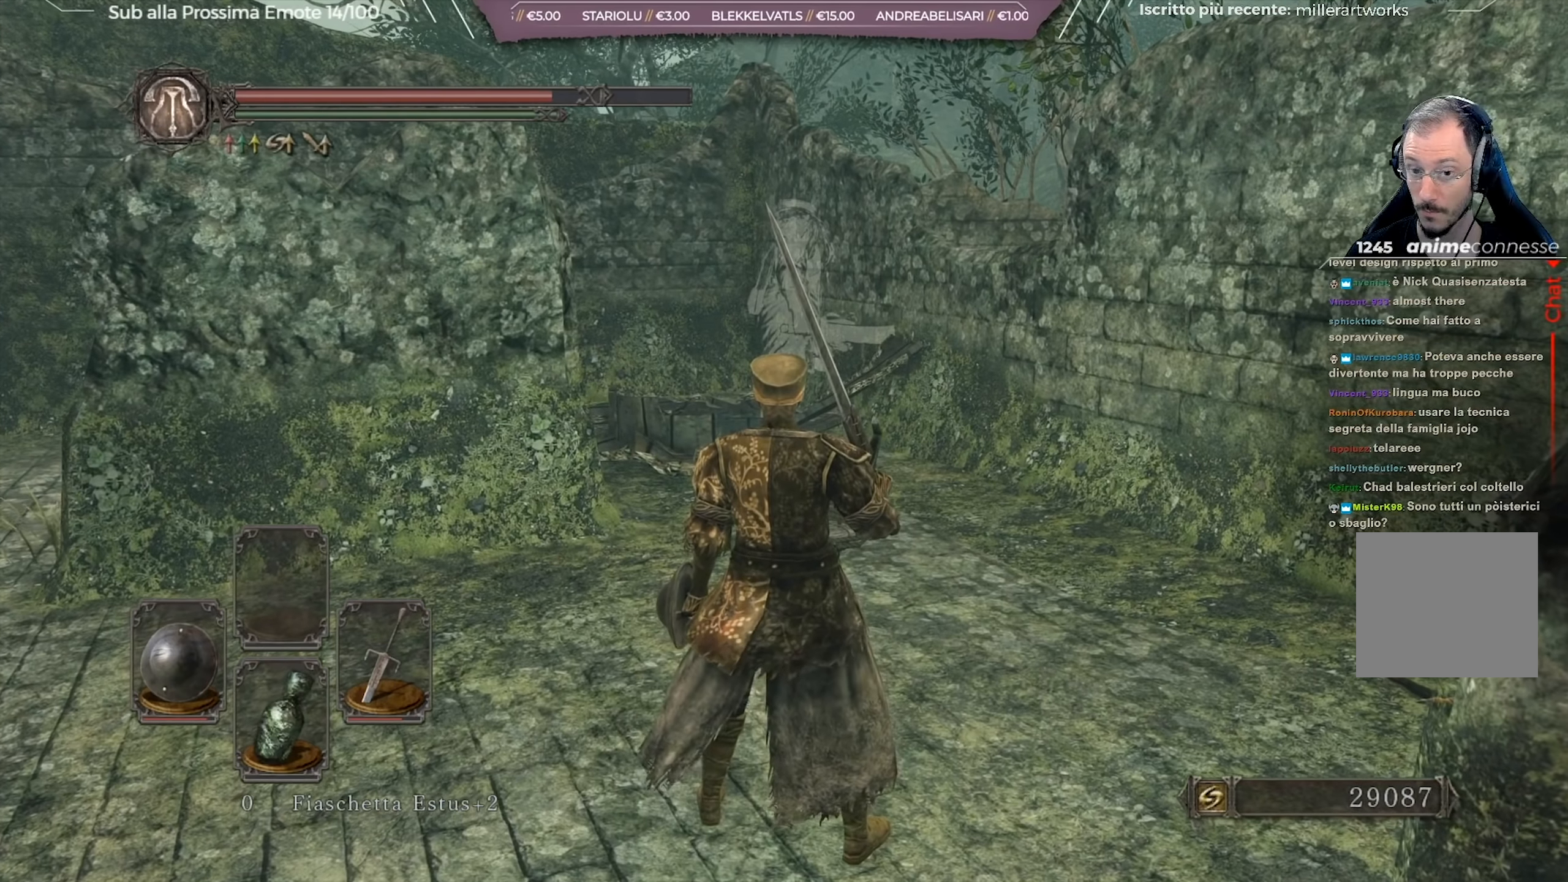
{"buttons": [], "left_stick": "up", "right_stick": "center", "events": [[317, "left_stick", "up"]]}
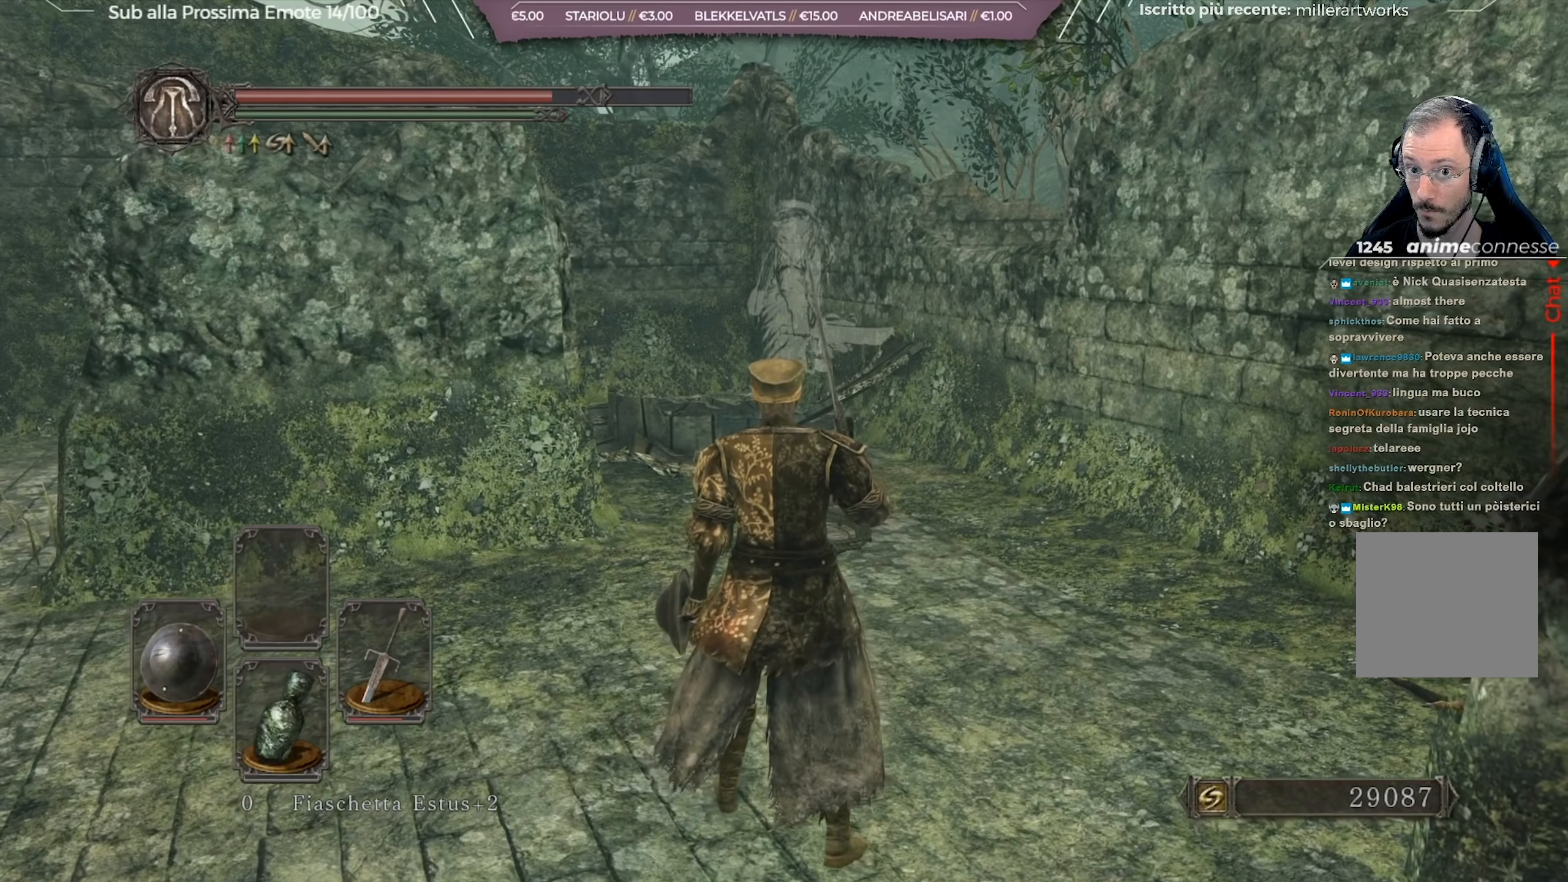
{"buttons": [], "left_stick": "up", "right_stick": "center", "events": []}
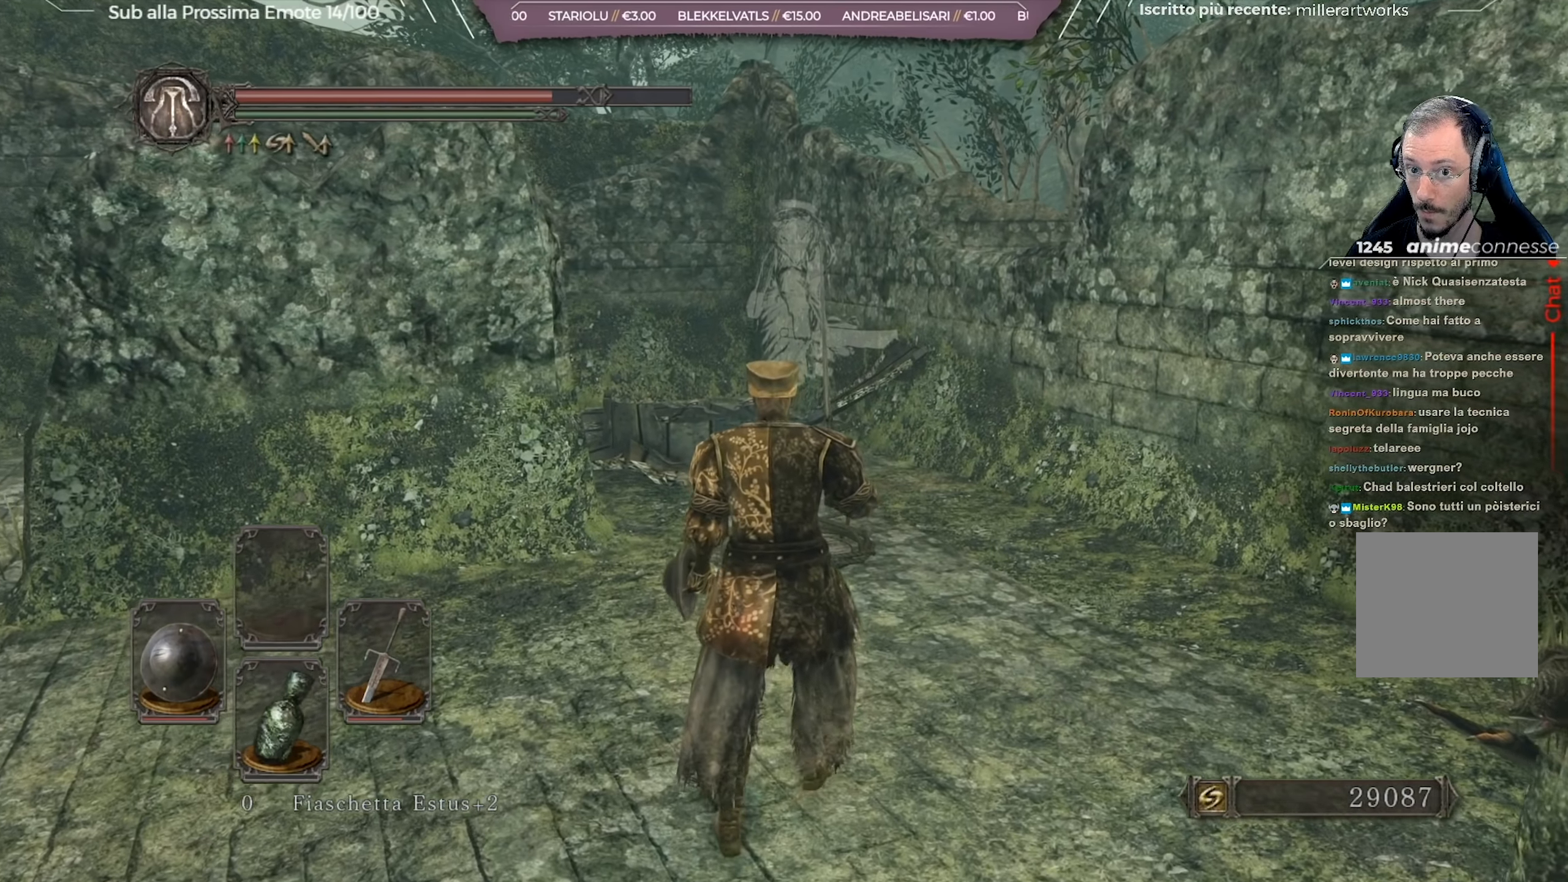
{"buttons": [], "left_stick": "up", "right_stick": "center", "events": []}
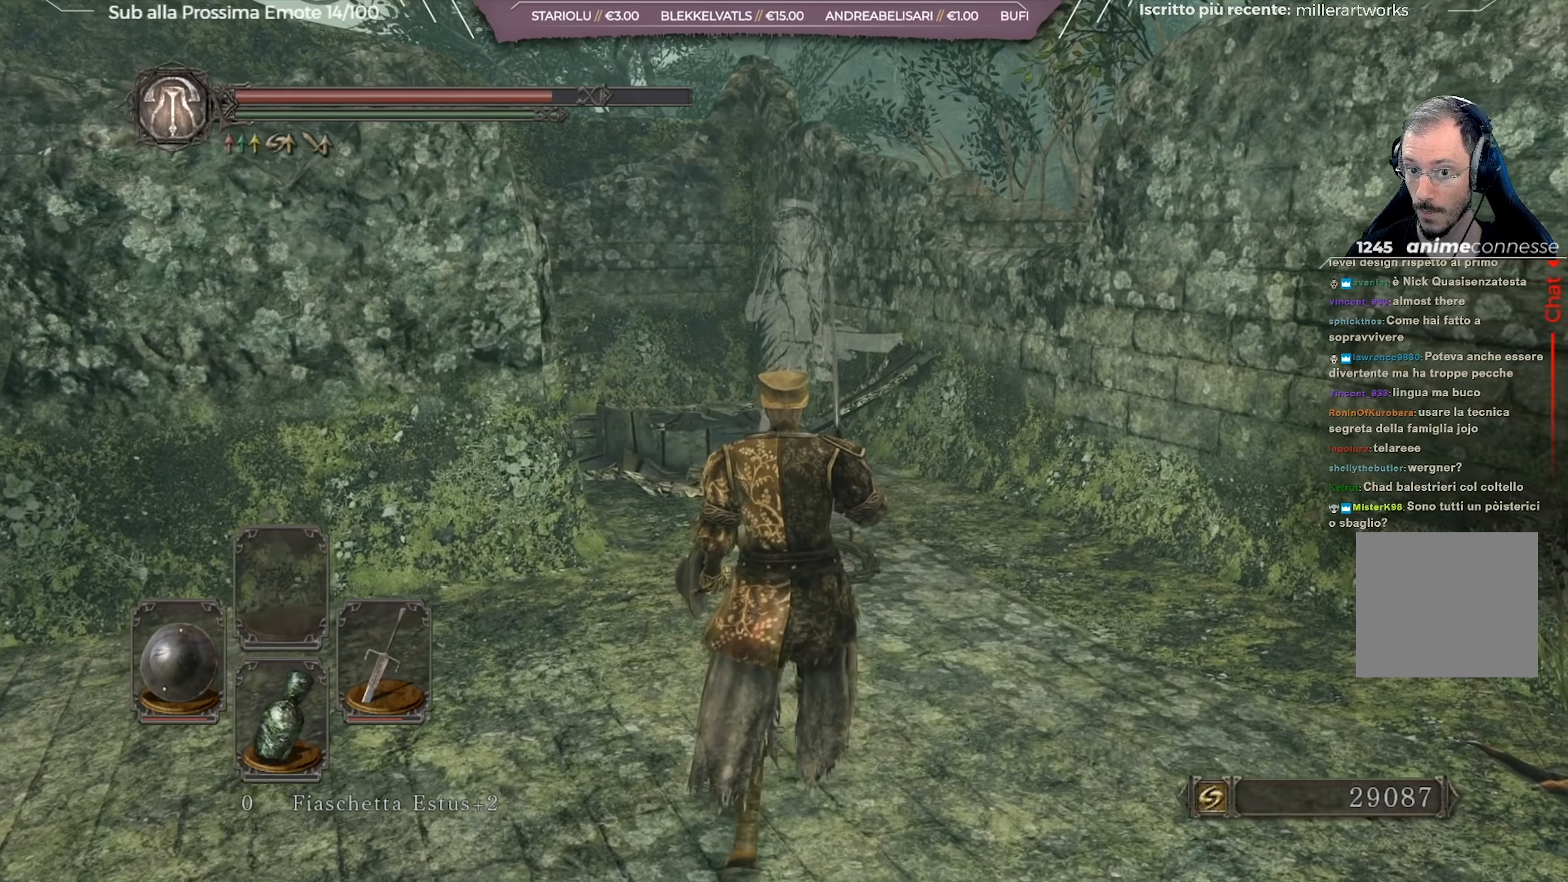
{"buttons": [], "left_stick": "up", "right_stick": "center", "events": []}
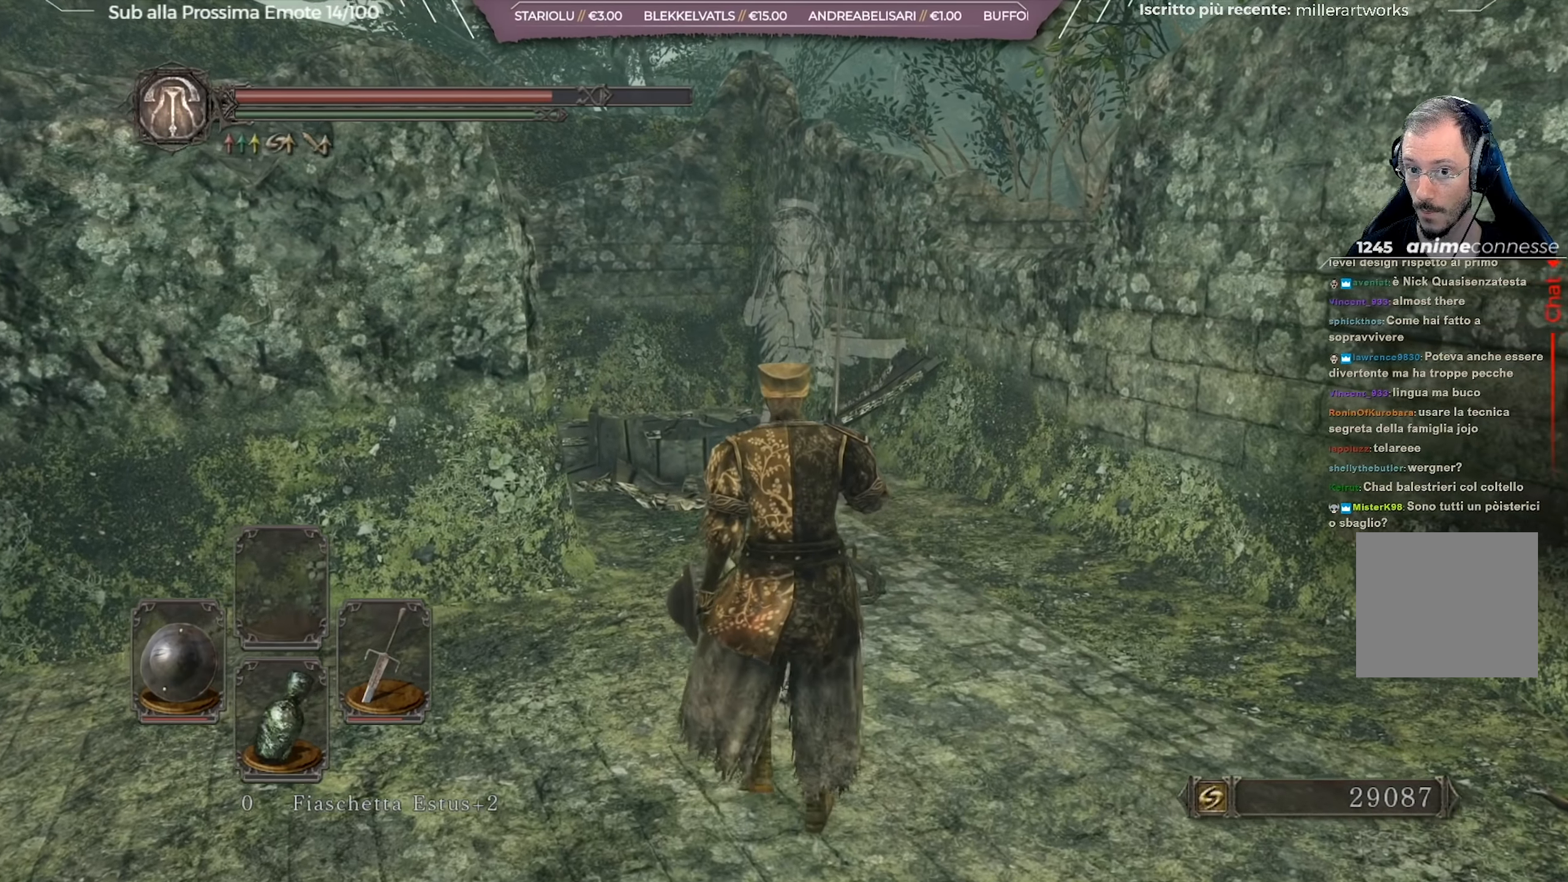
{"buttons": [], "left_stick": "up", "right_stick": "center", "events": []}
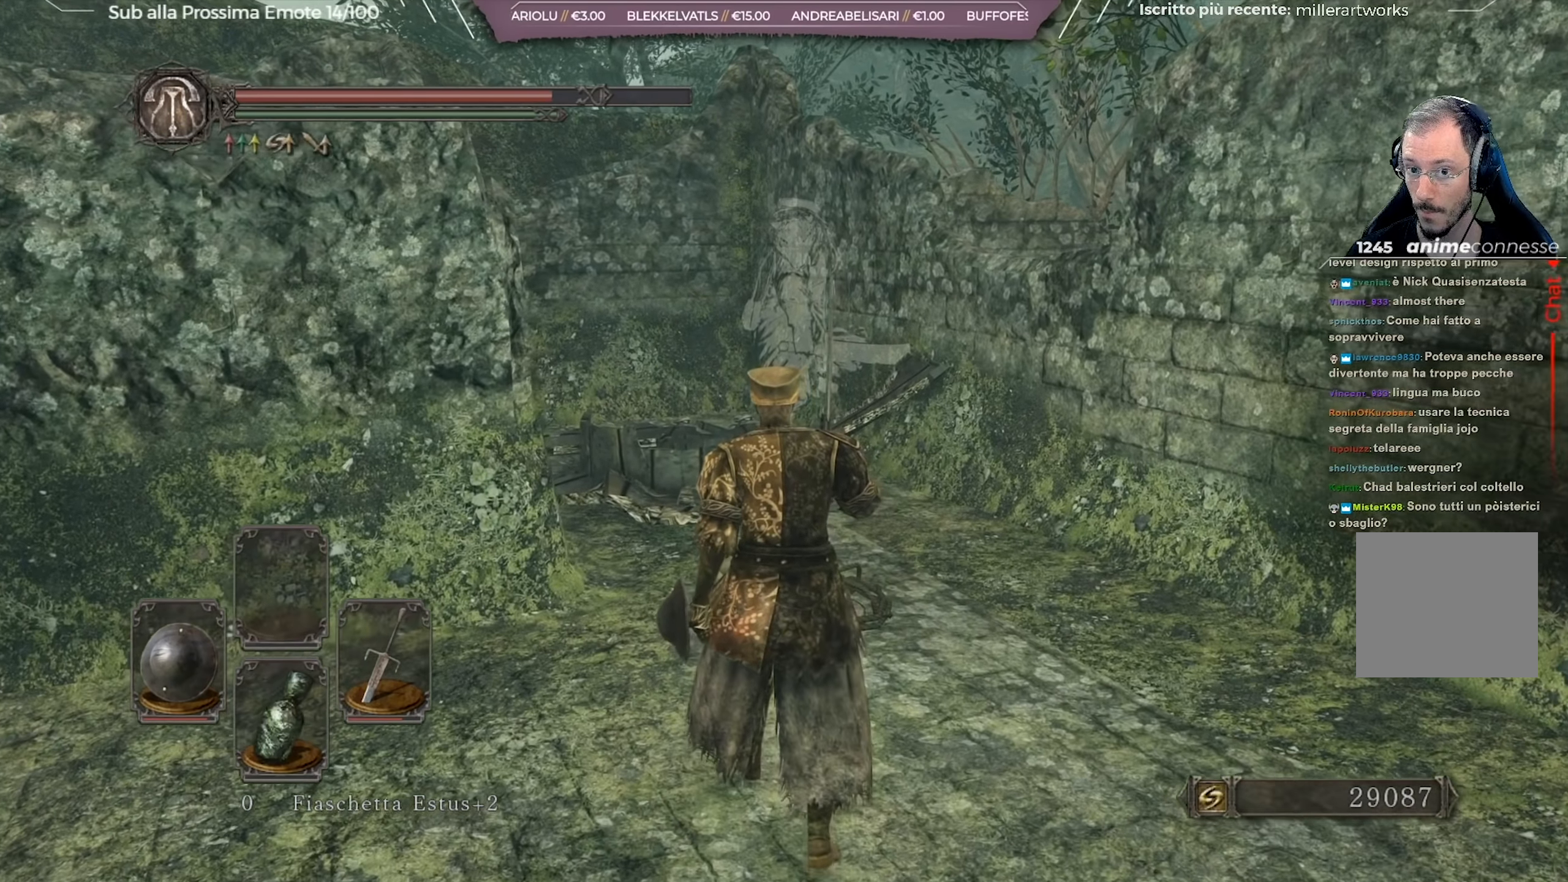
{"buttons": [], "left_stick": "up", "right_stick": "center", "events": []}
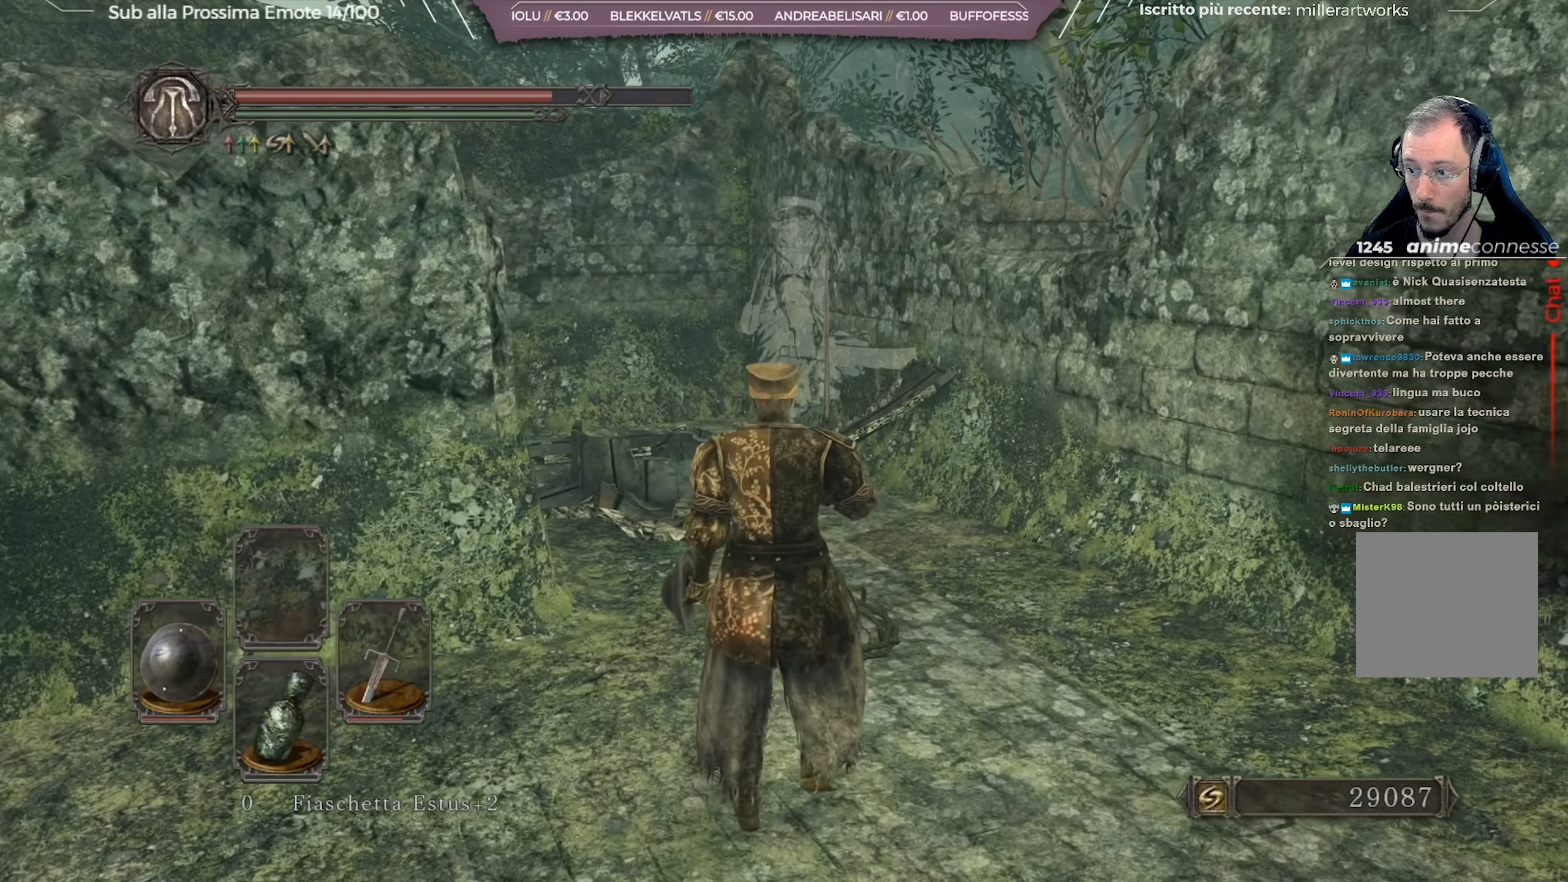
{"buttons": [], "left_stick": "up", "right_stick": "center", "events": []}
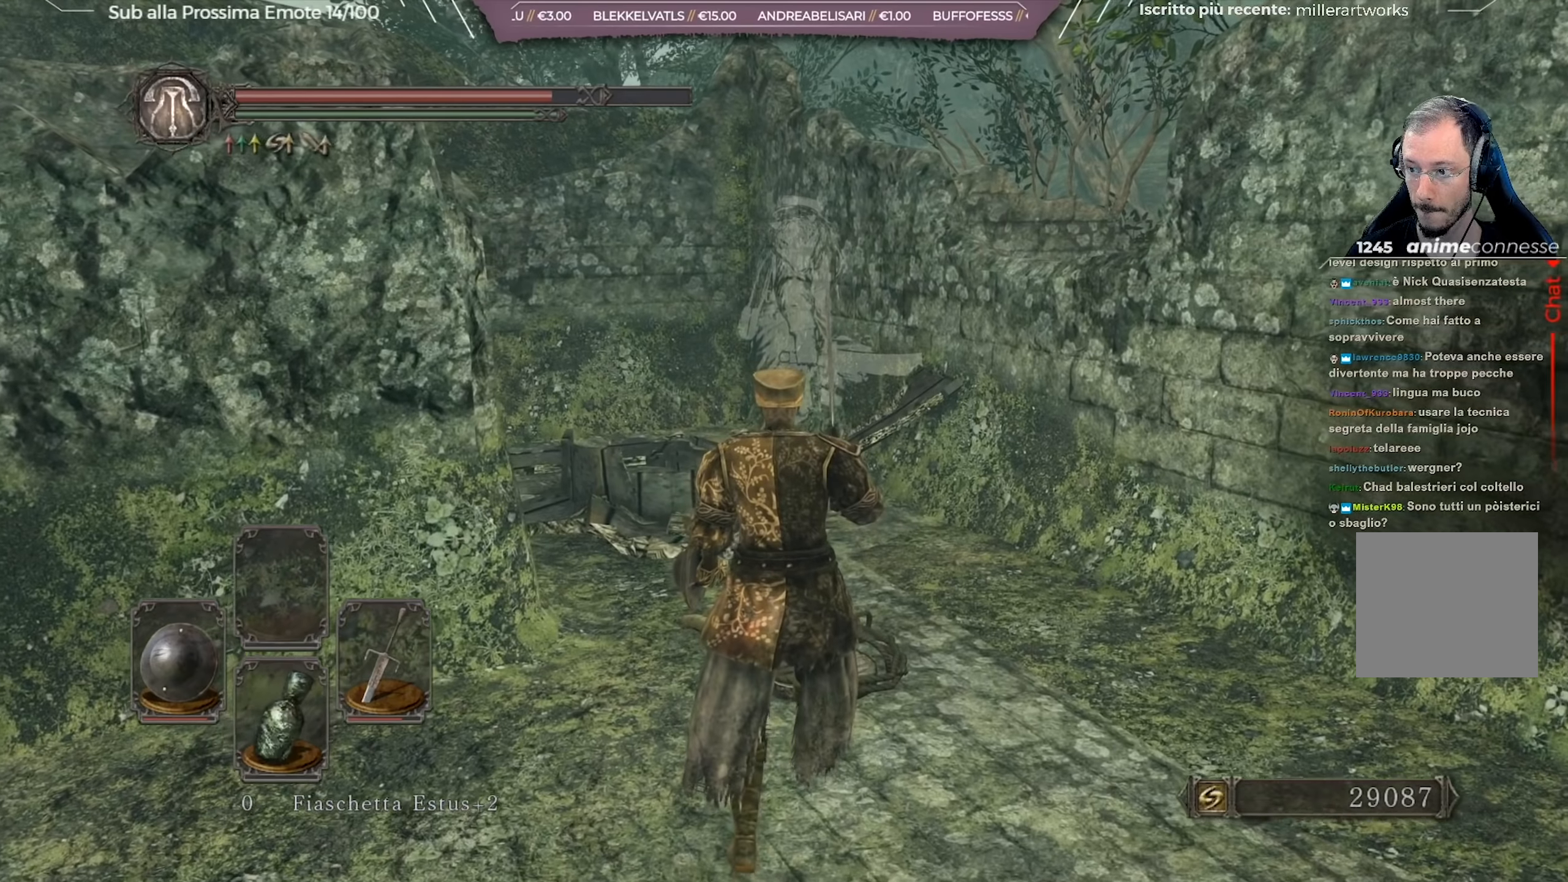
{"buttons": [], "left_stick": "up", "right_stick": "center", "events": []}
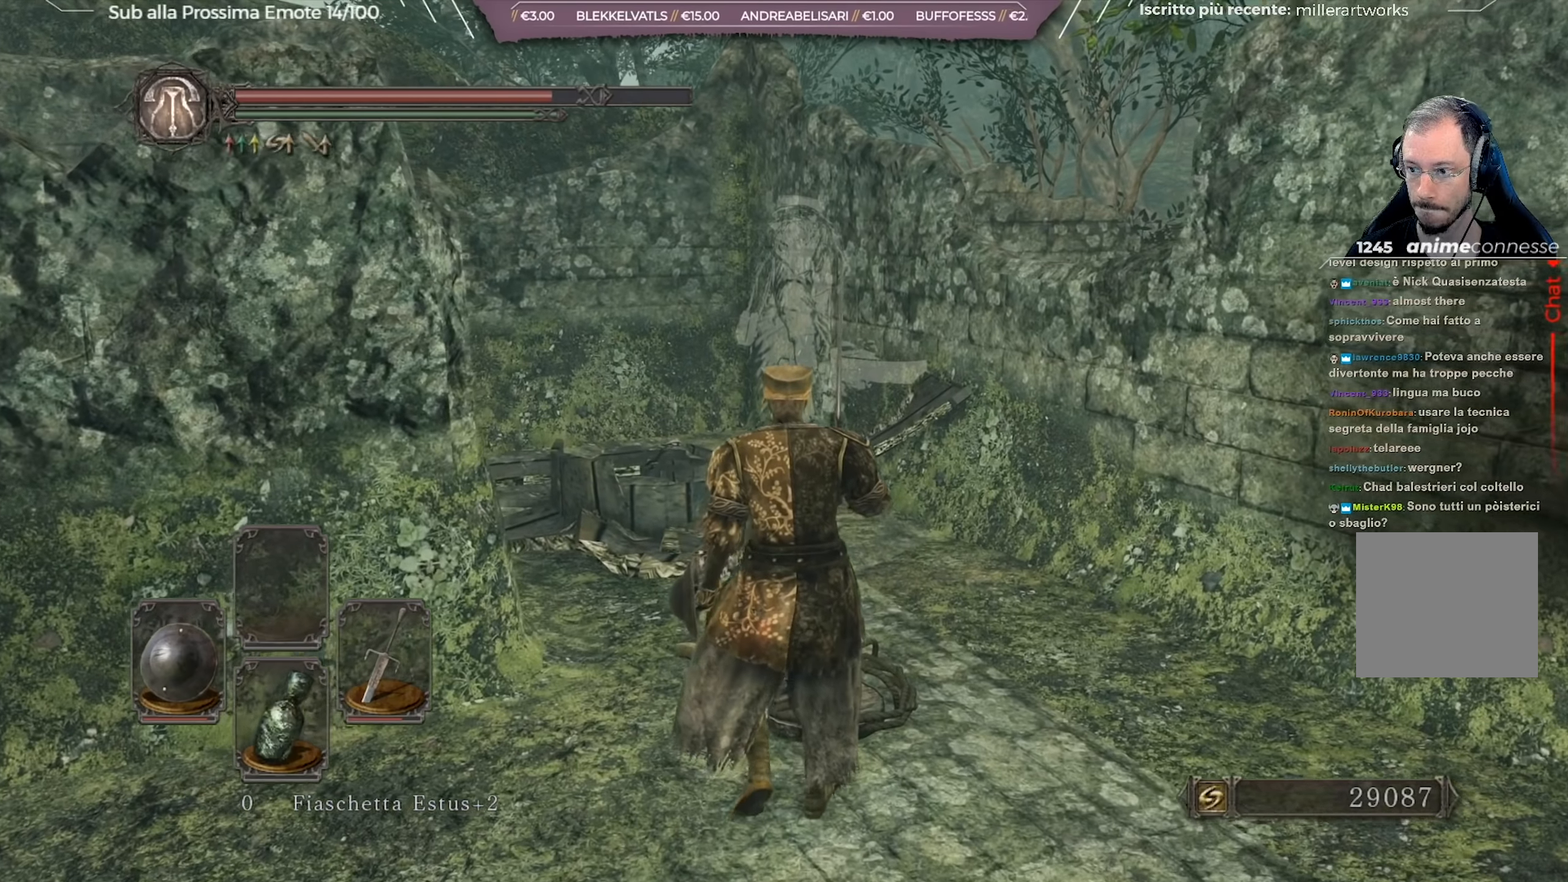
{"buttons": [], "left_stick": "up", "right_stick": "center", "events": []}
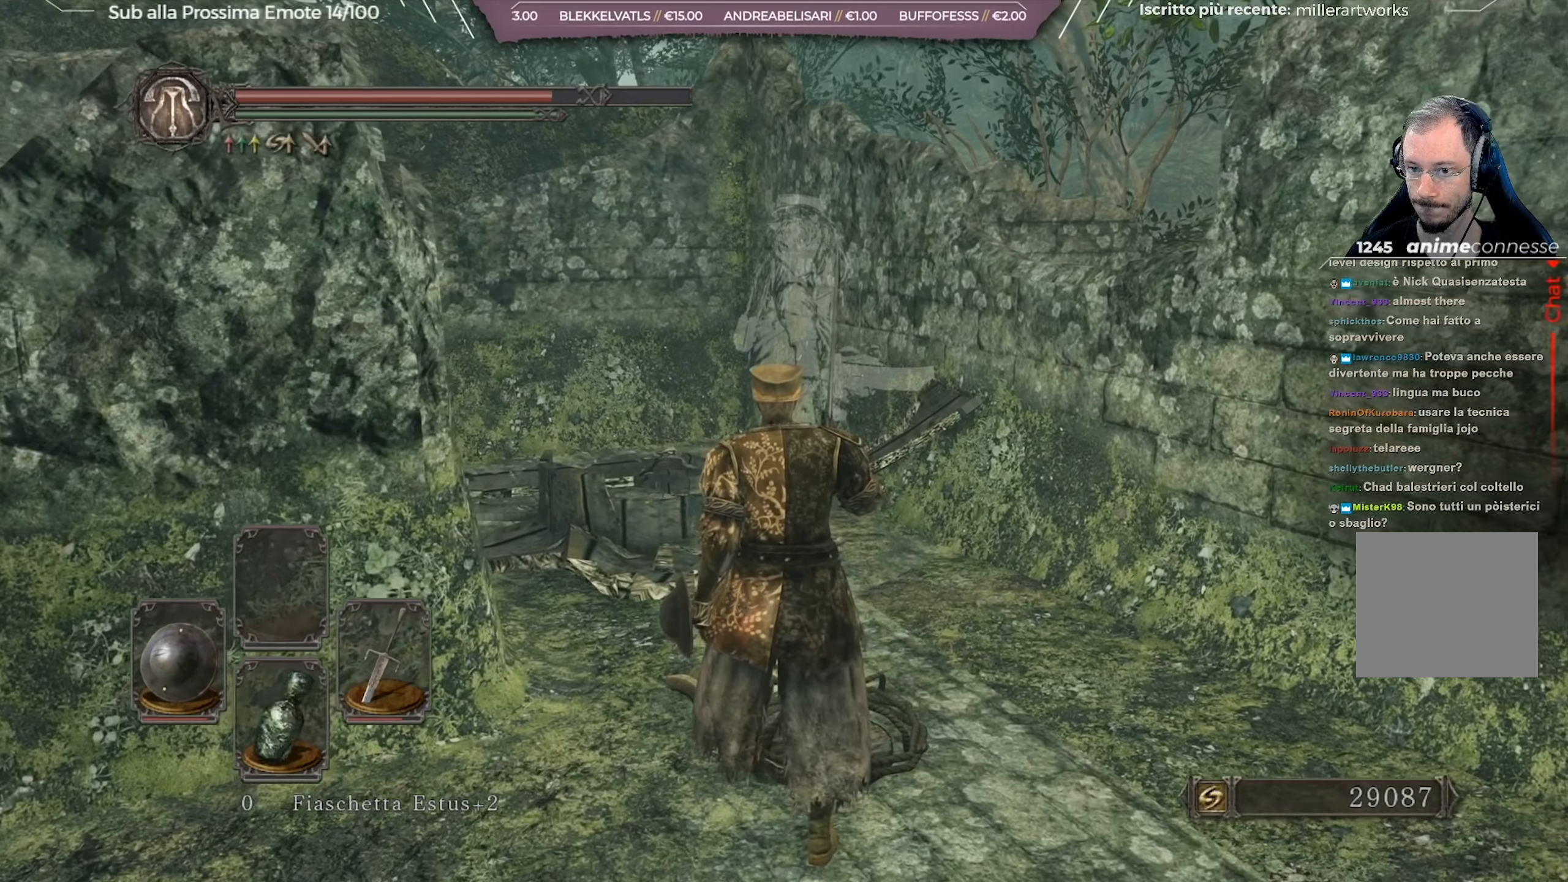
{"buttons": [], "left_stick": "up", "right_stick": "center", "events": []}
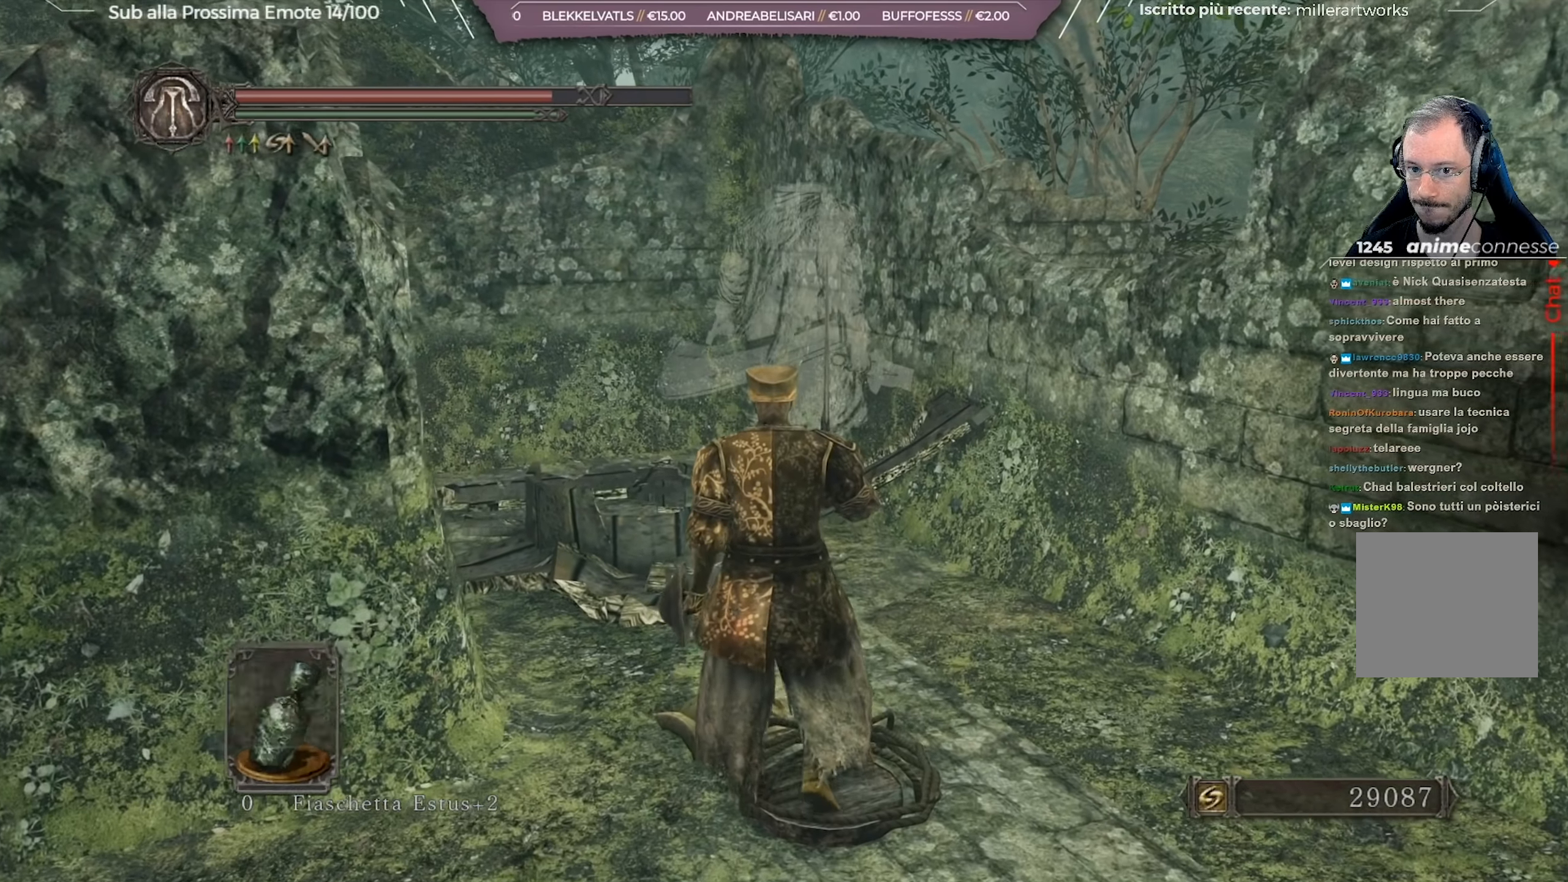
{"buttons": [], "left_stick": "center", "right_stick": "center", "events": [[184, "left_stick", "center"]]}
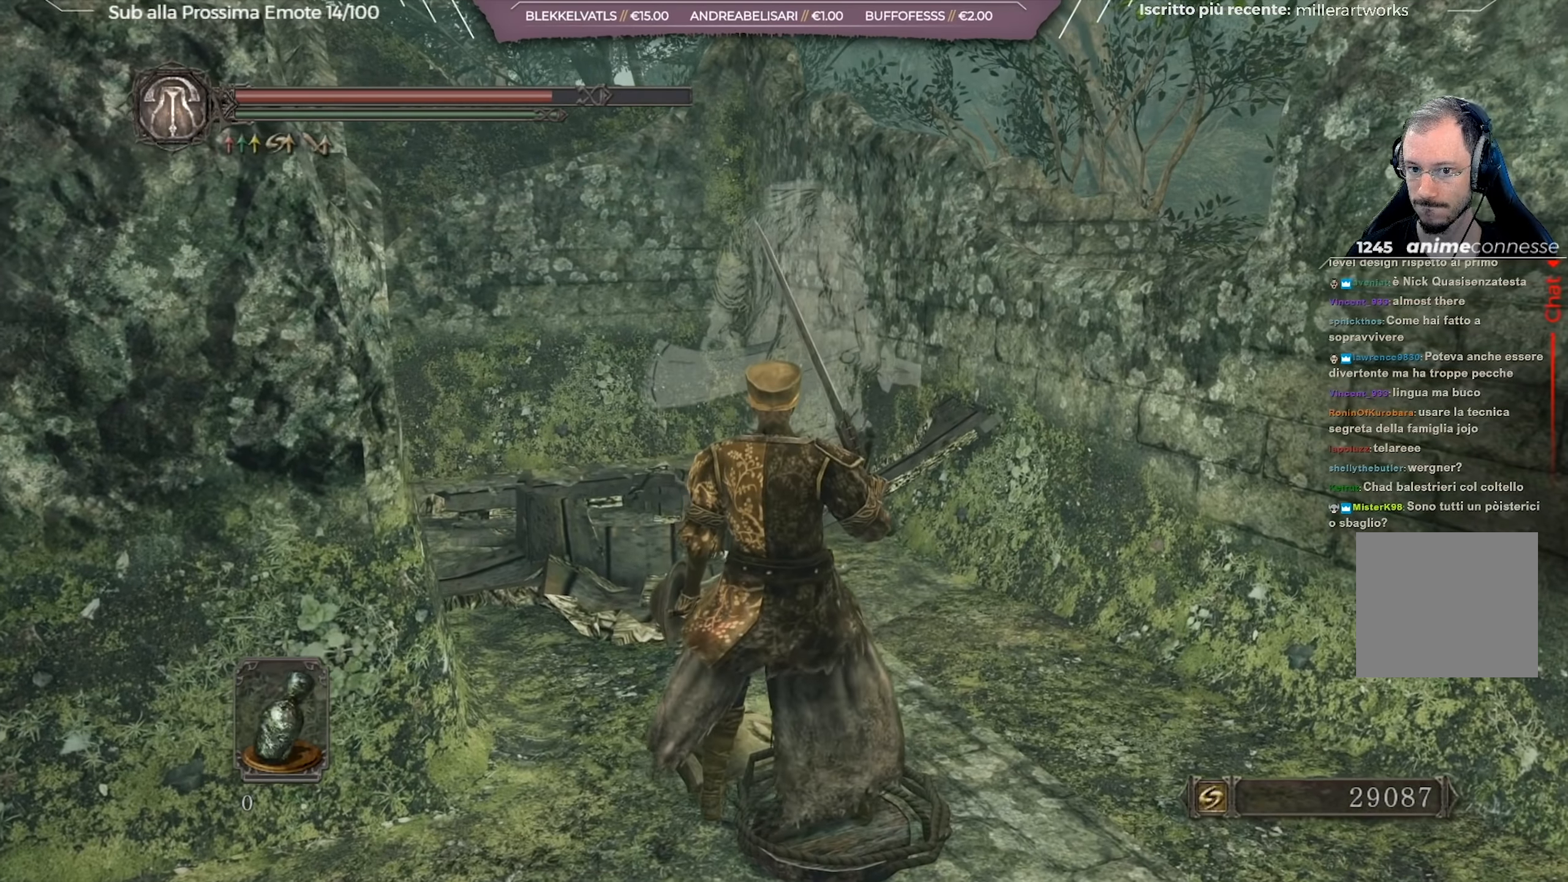
{"buttons": [], "left_stick": "center", "right_stick": "center", "events": []}
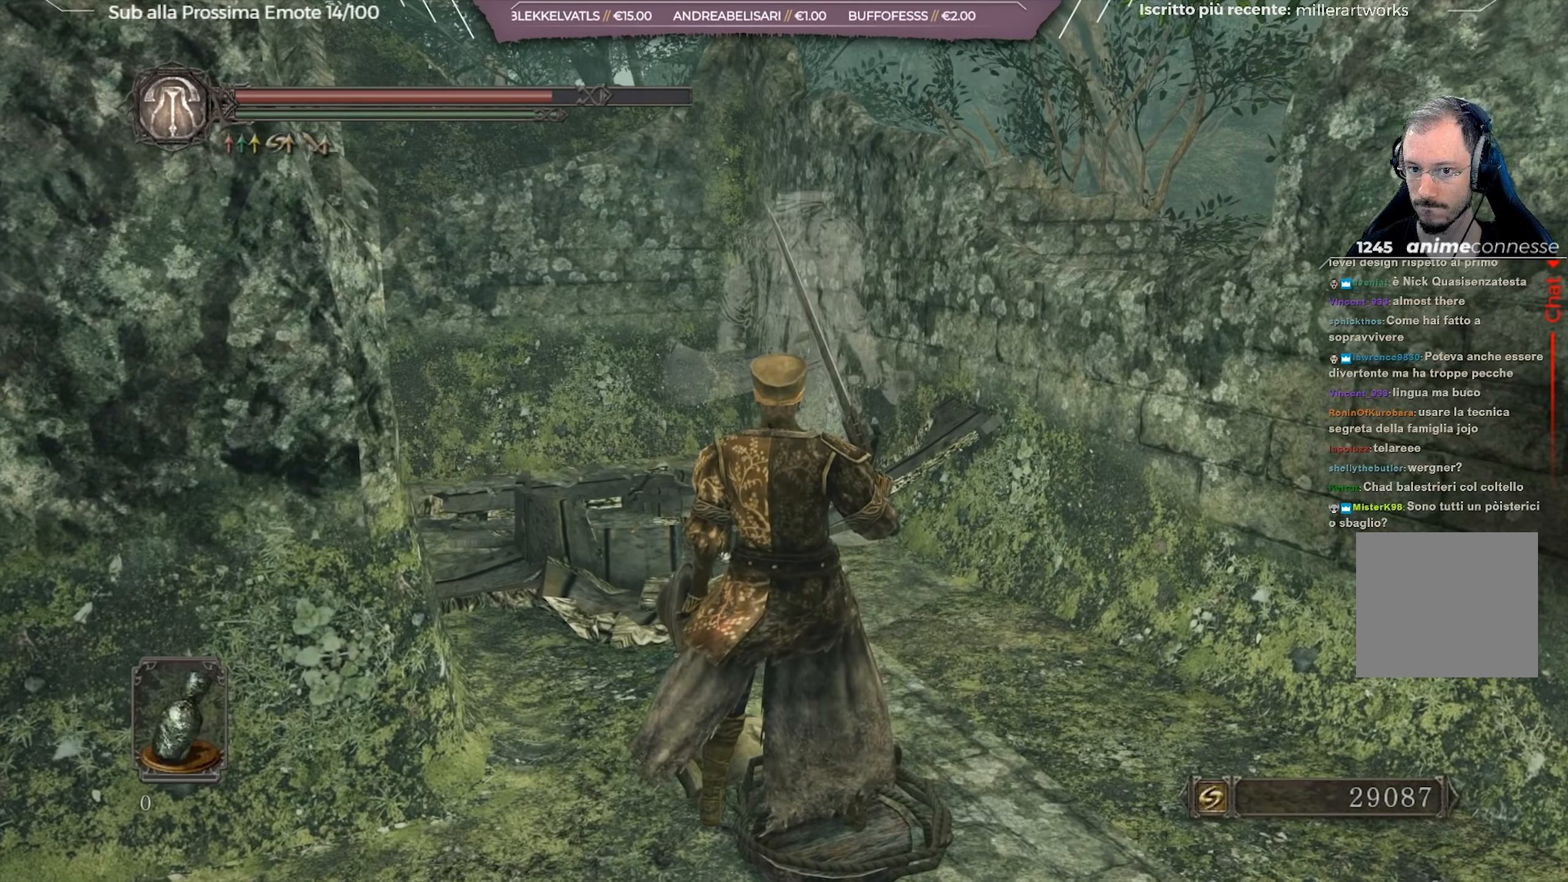
{"buttons": [], "left_stick": "up", "right_stick": "center", "events": [[300, "left_stick", "up"]]}
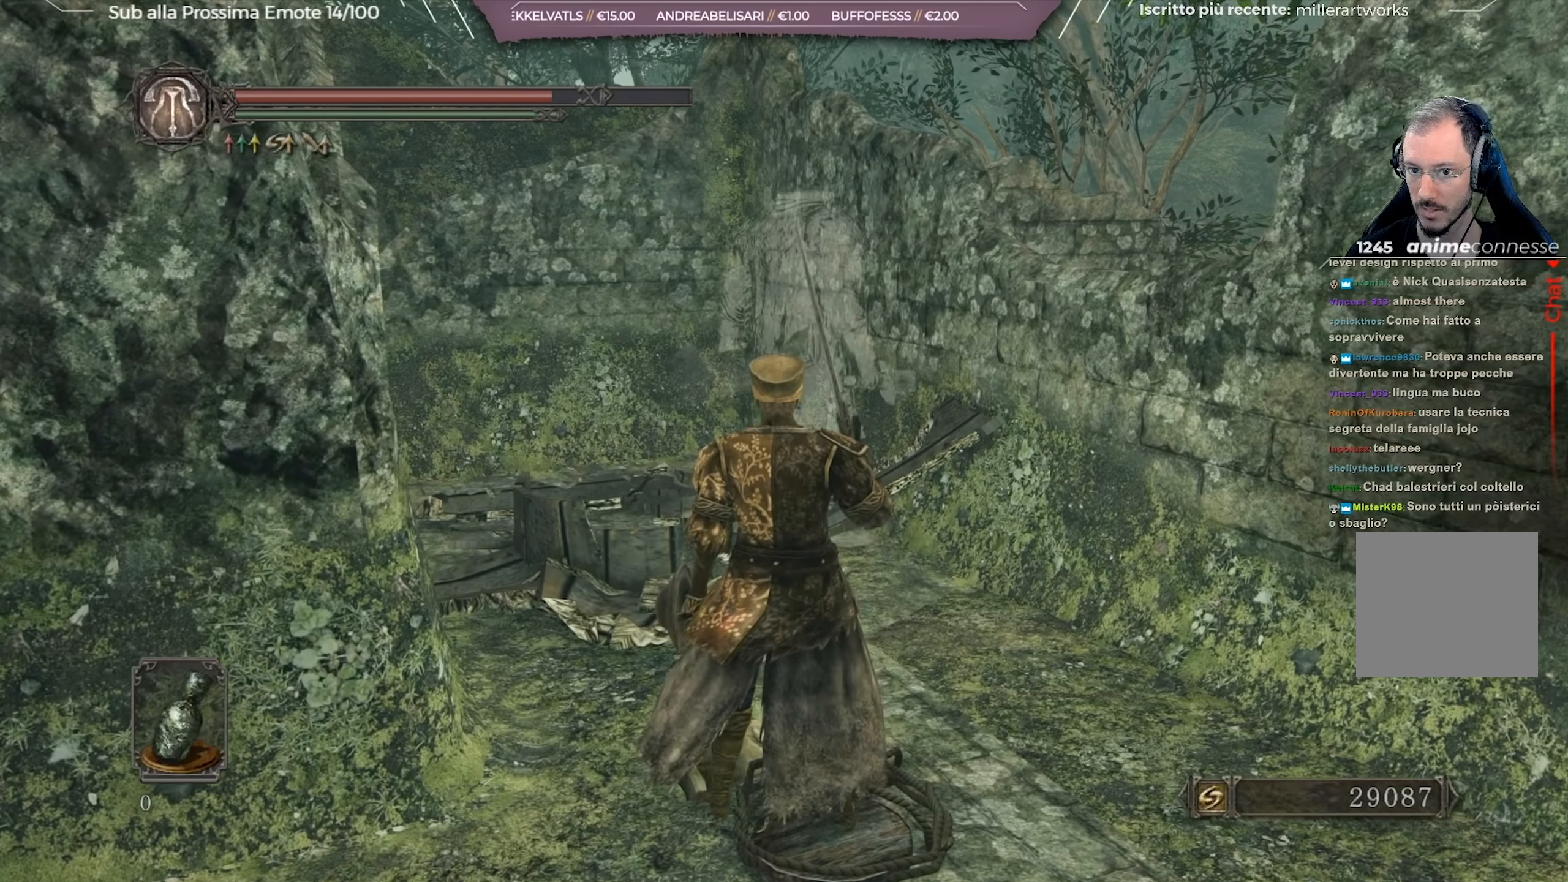
{"buttons": [], "left_stick": "center", "right_stick": "center", "events": [[467, "left_stick", "center"]]}
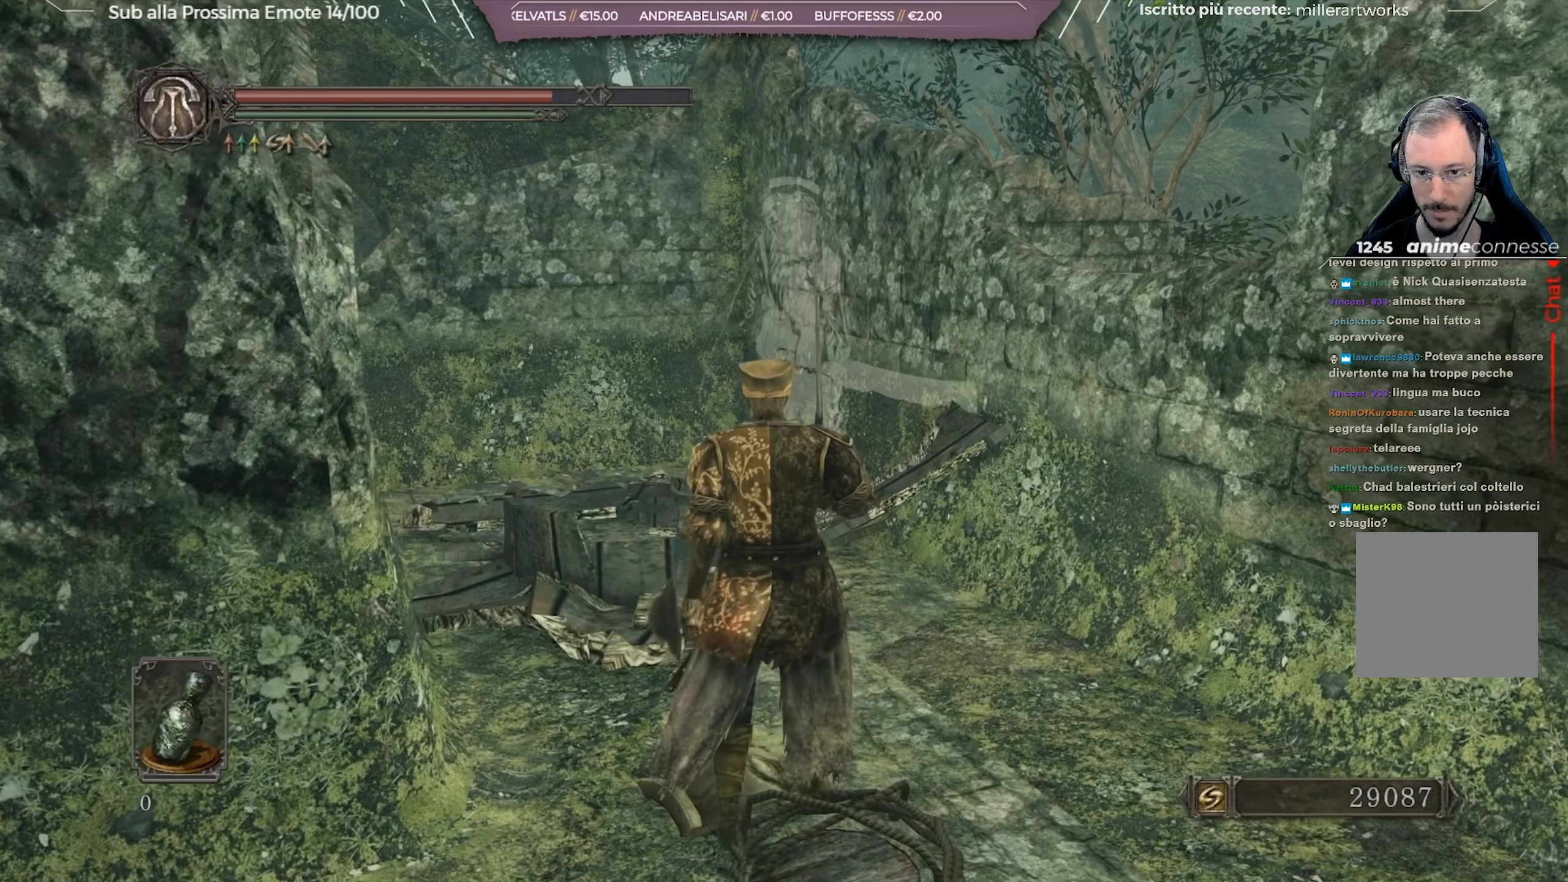
{"buttons": [], "left_stick": "up-left", "right_stick": "center", "events": [[351, "left_stick", "up-left"]]}
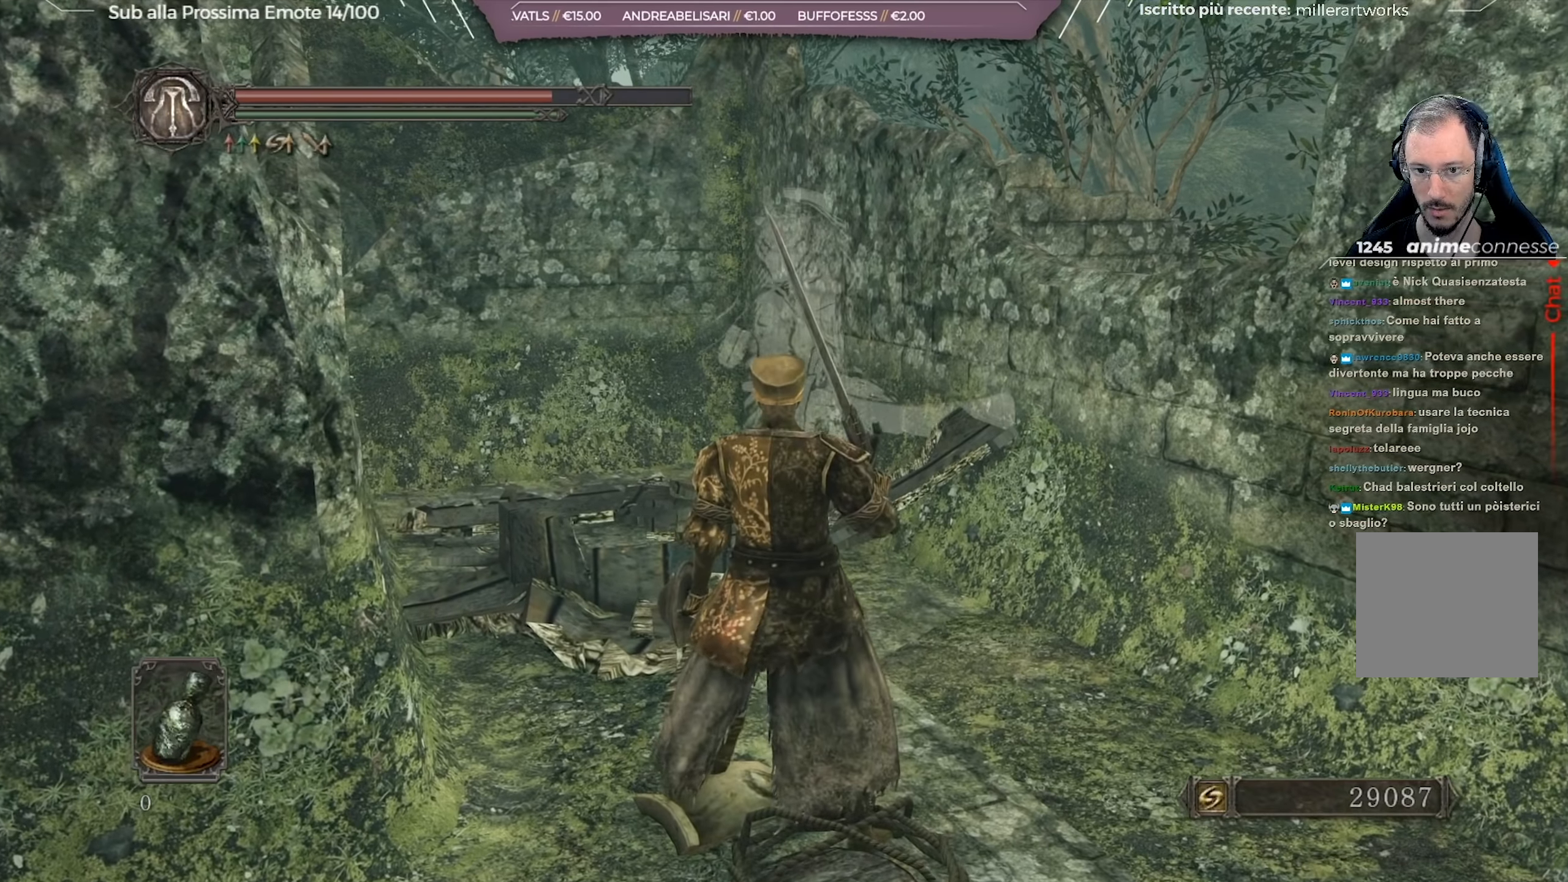
{"buttons": [], "left_stick": "center", "right_stick": "center", "events": [[267, "left_stick", "center"]]}
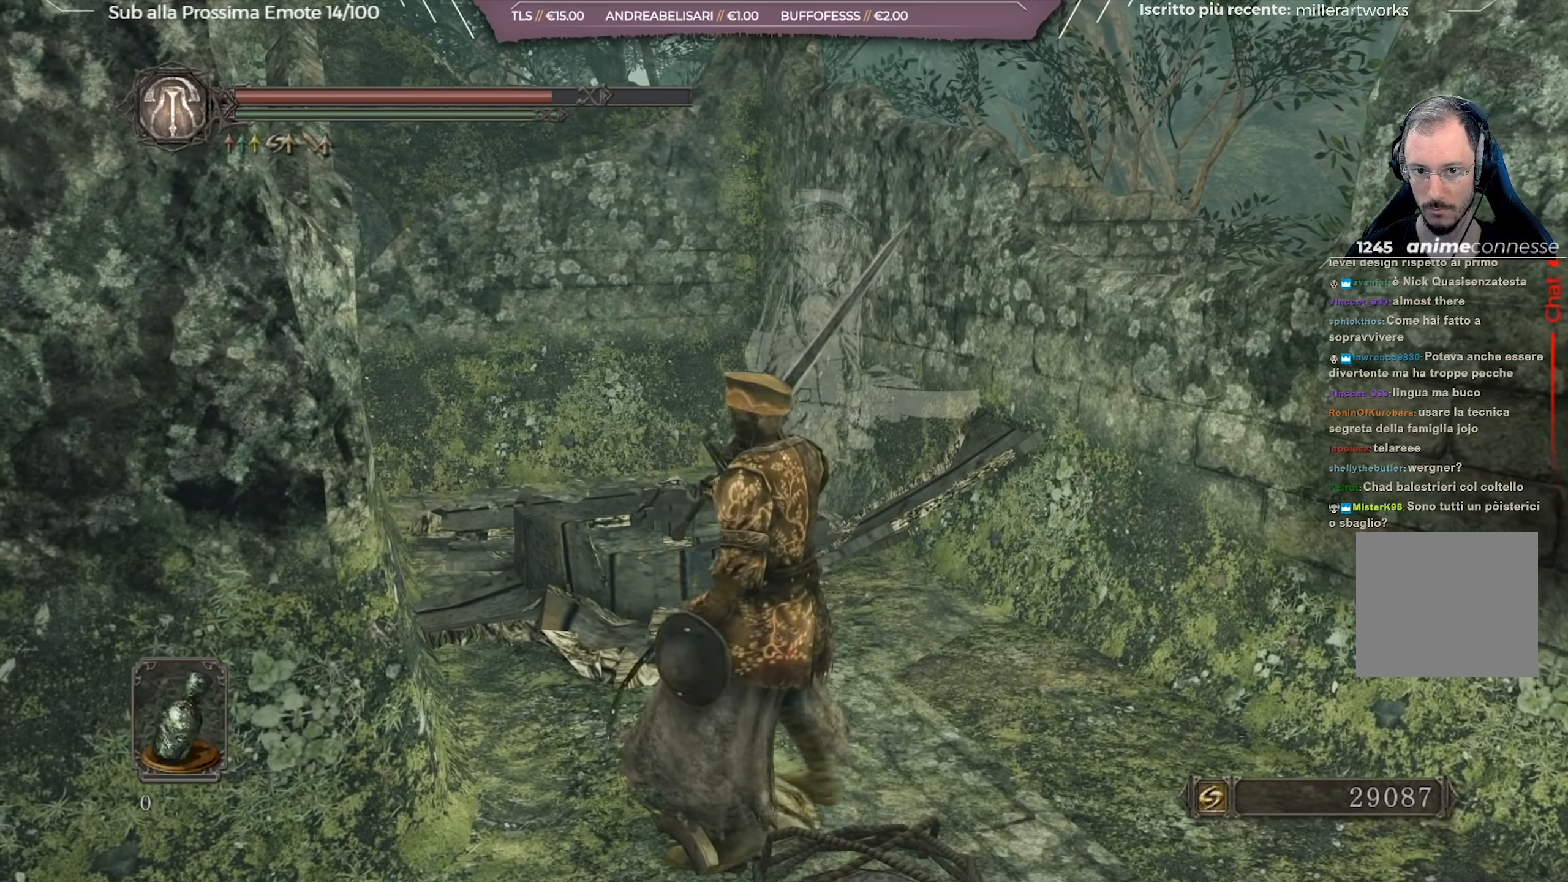
{"buttons": [], "left_stick": "up-left", "right_stick": "center", "events": [[150, "left_stick", "up-left"]]}
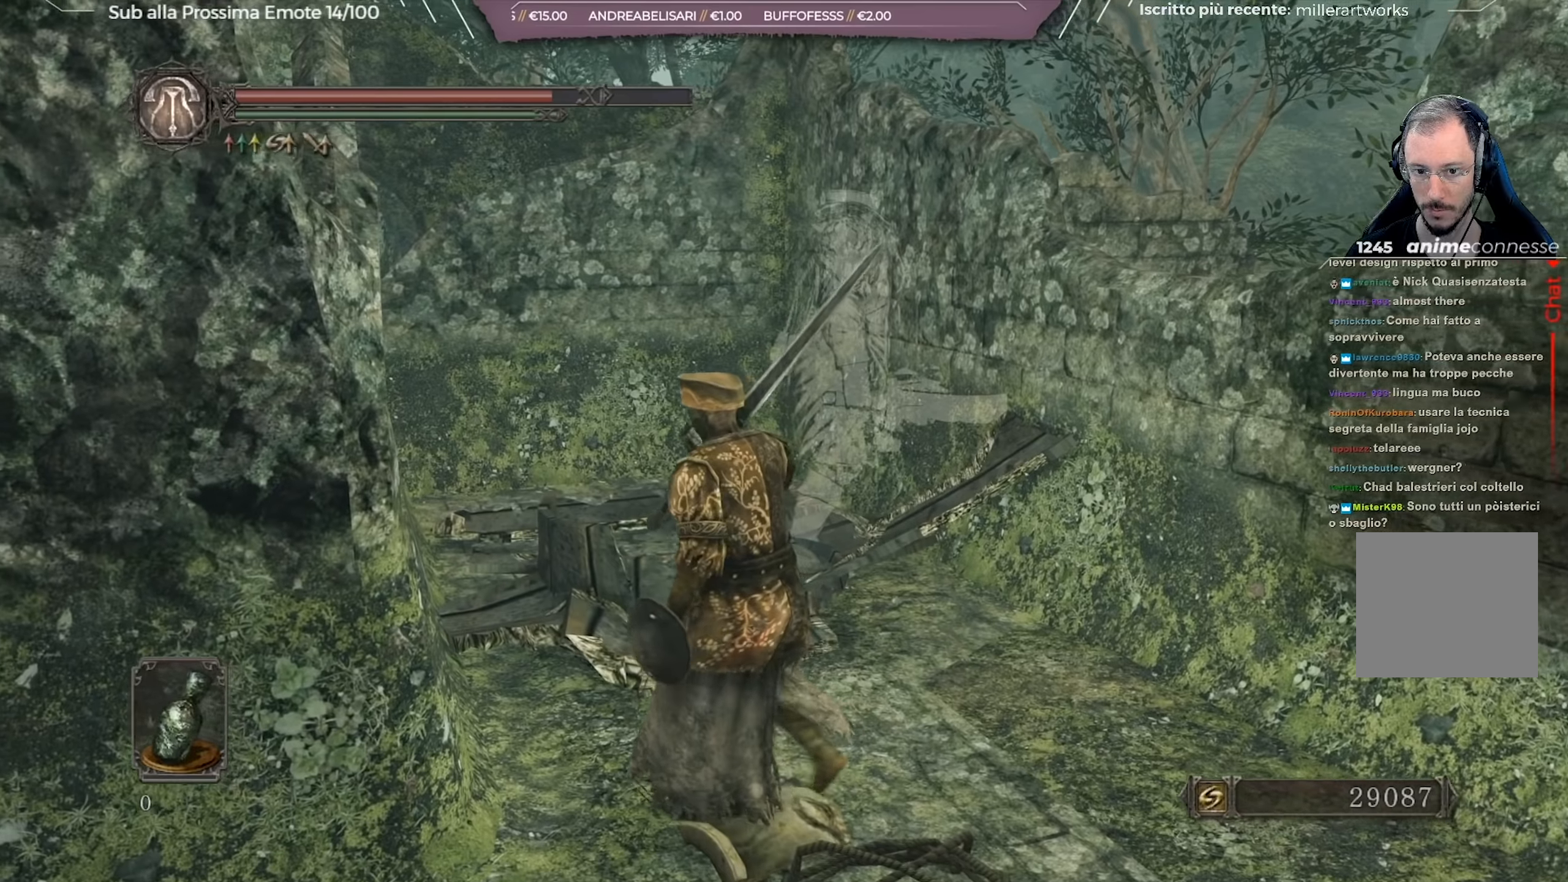
{"buttons": [], "left_stick": "up-left", "right_stick": "down-right", "events": [[100, "right_stick", "down-right"]]}
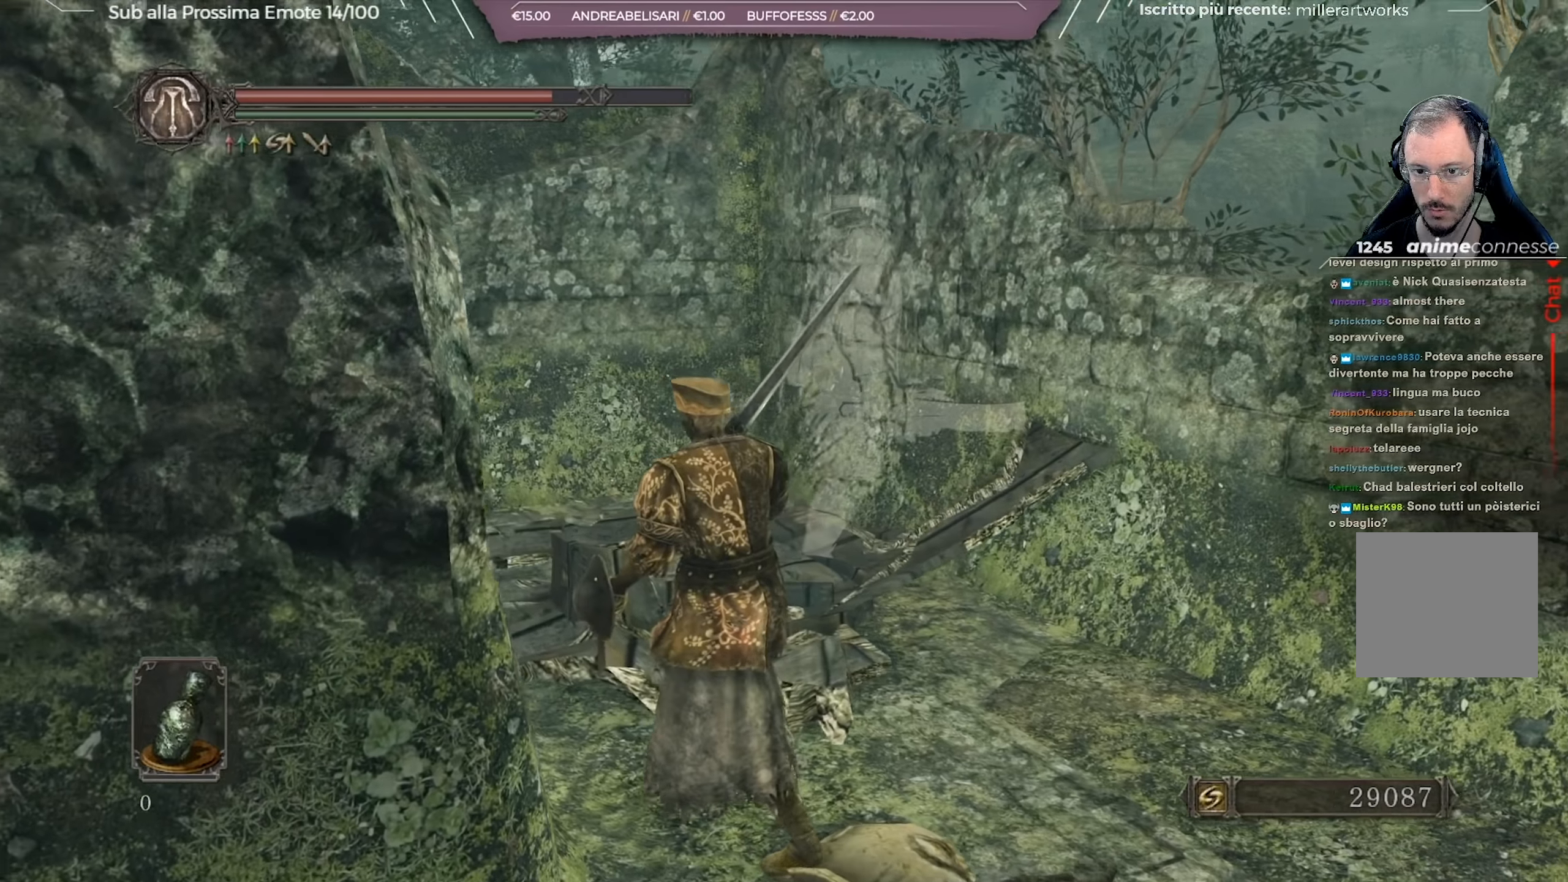
{"buttons": [], "left_stick": "up-left", "right_stick": "down-right", "events": []}
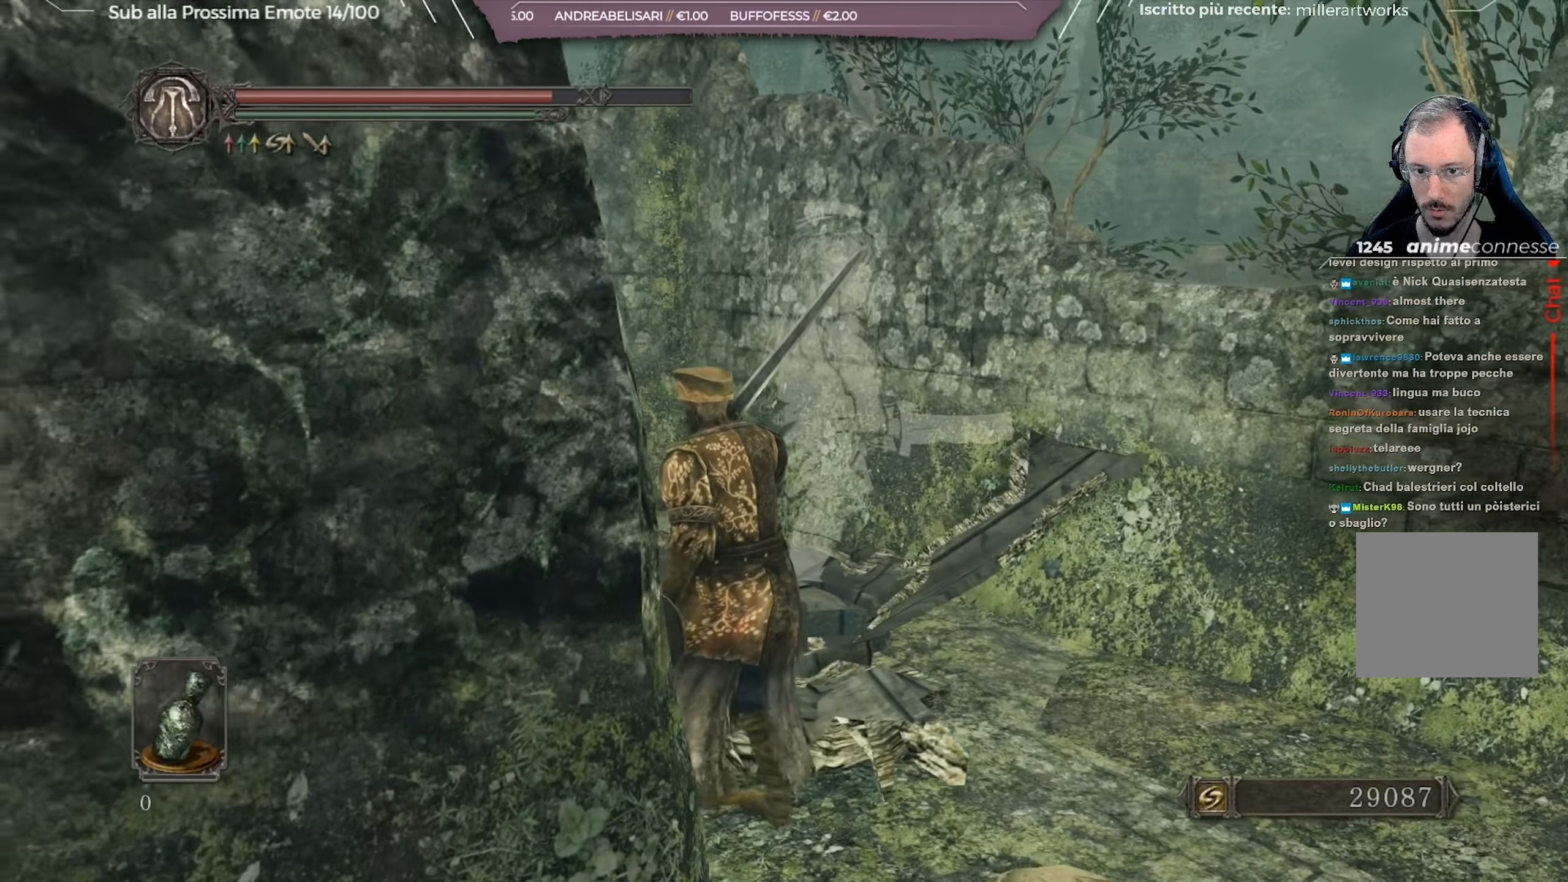
{"buttons": [], "left_stick": "up-left", "right_stick": "down-right", "events": []}
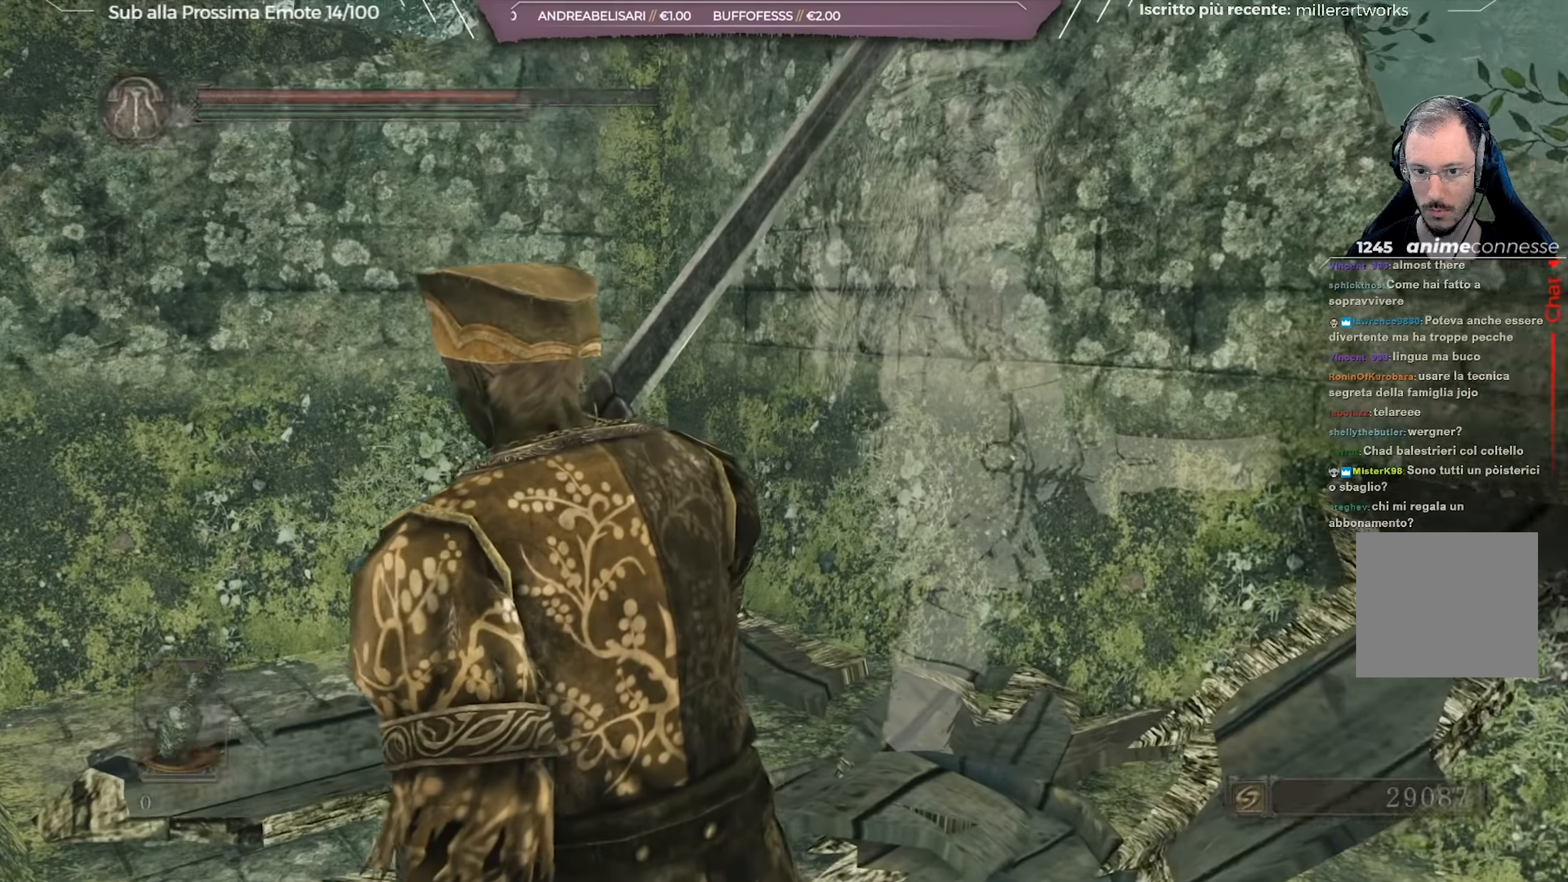
{"buttons": [], "left_stick": "up-left", "right_stick": "down-right", "events": []}